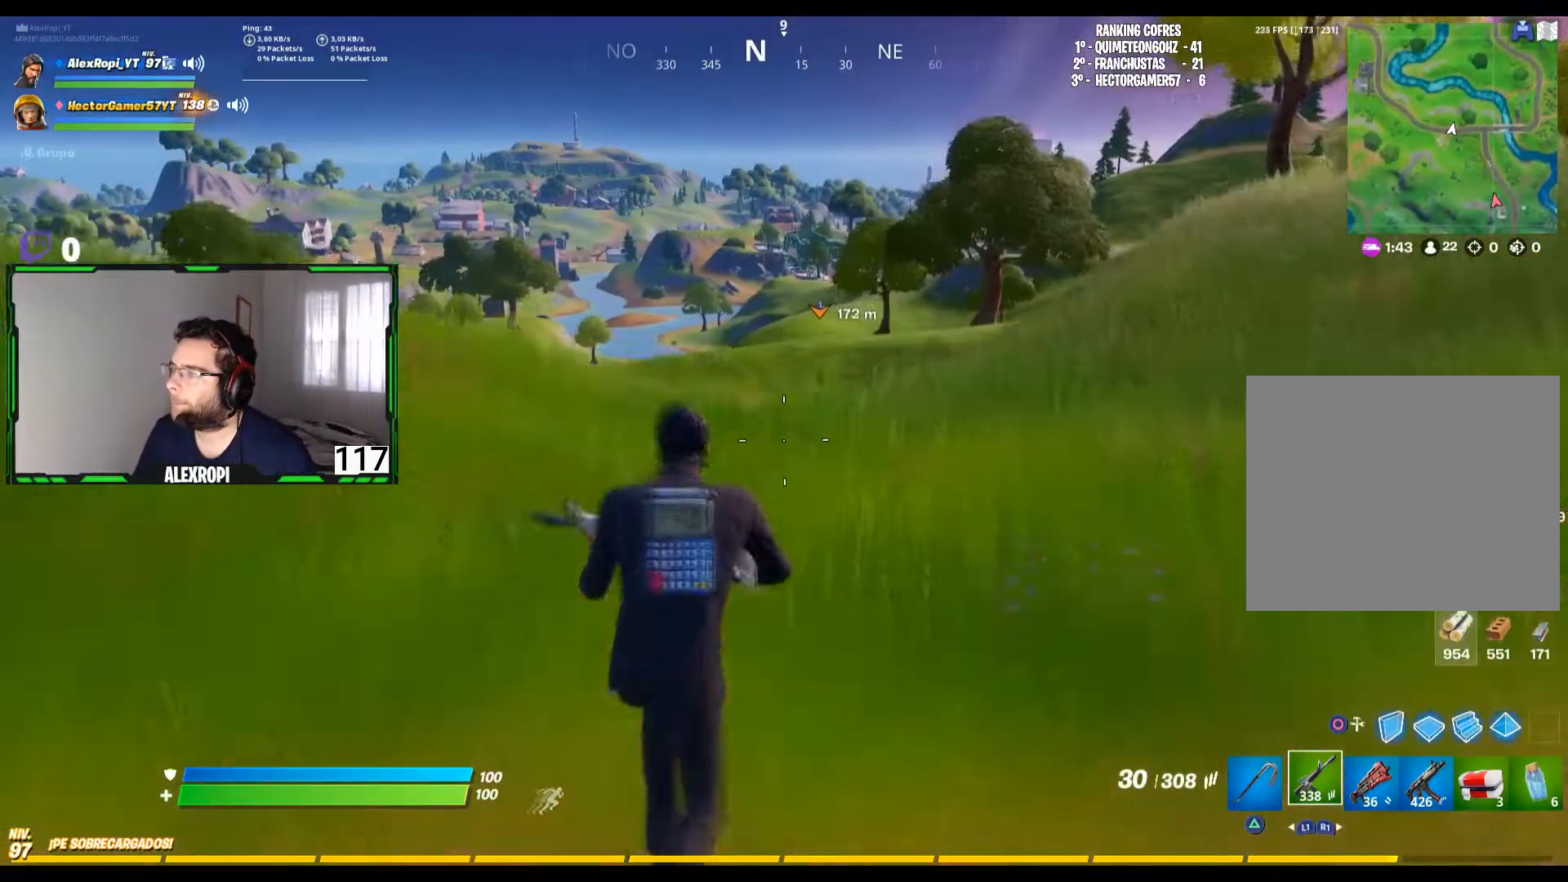
Gameplay with a controller (PlayStation layout); each line is a JSON object with the inputs held at the frame after it. "events" lists button and stick changes between this image and that frame as [ms after this image, input, new state], when the widget could be followed in between.
{"buttons": [], "left_stick": "up", "right_stick": "center", "events": [[120, "CROSS", "up"], [160, "left_stick", "center"], [320, "left_stick", "up"]]}
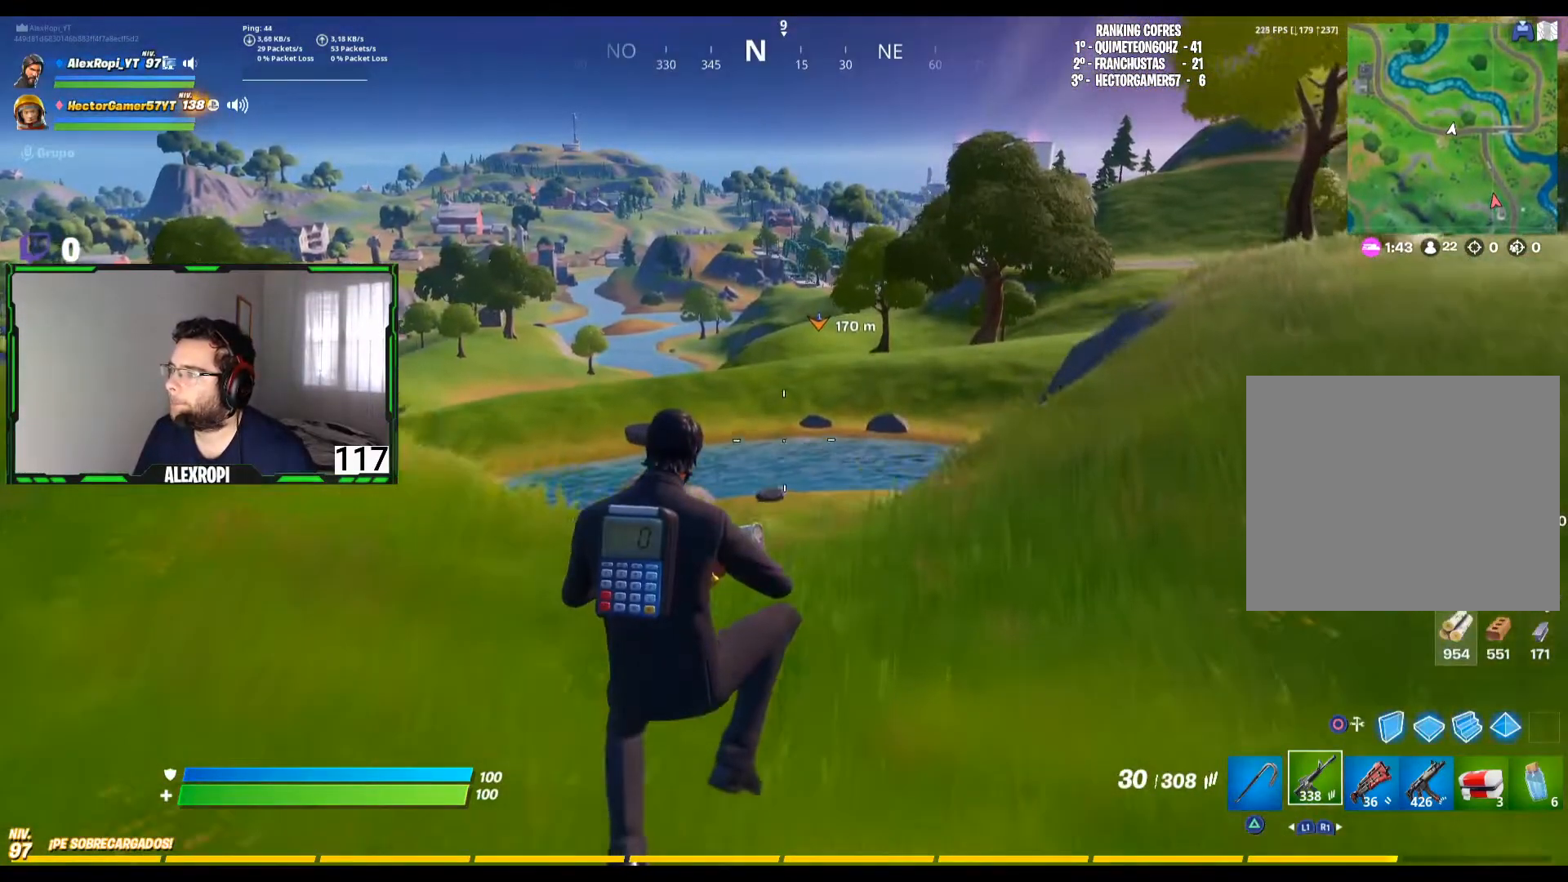
{"buttons": [], "left_stick": "up-right", "right_stick": "center", "events": [[200, "L3", "down"], [320, "L3", "up"], [360, "left_stick", "up-right"]]}
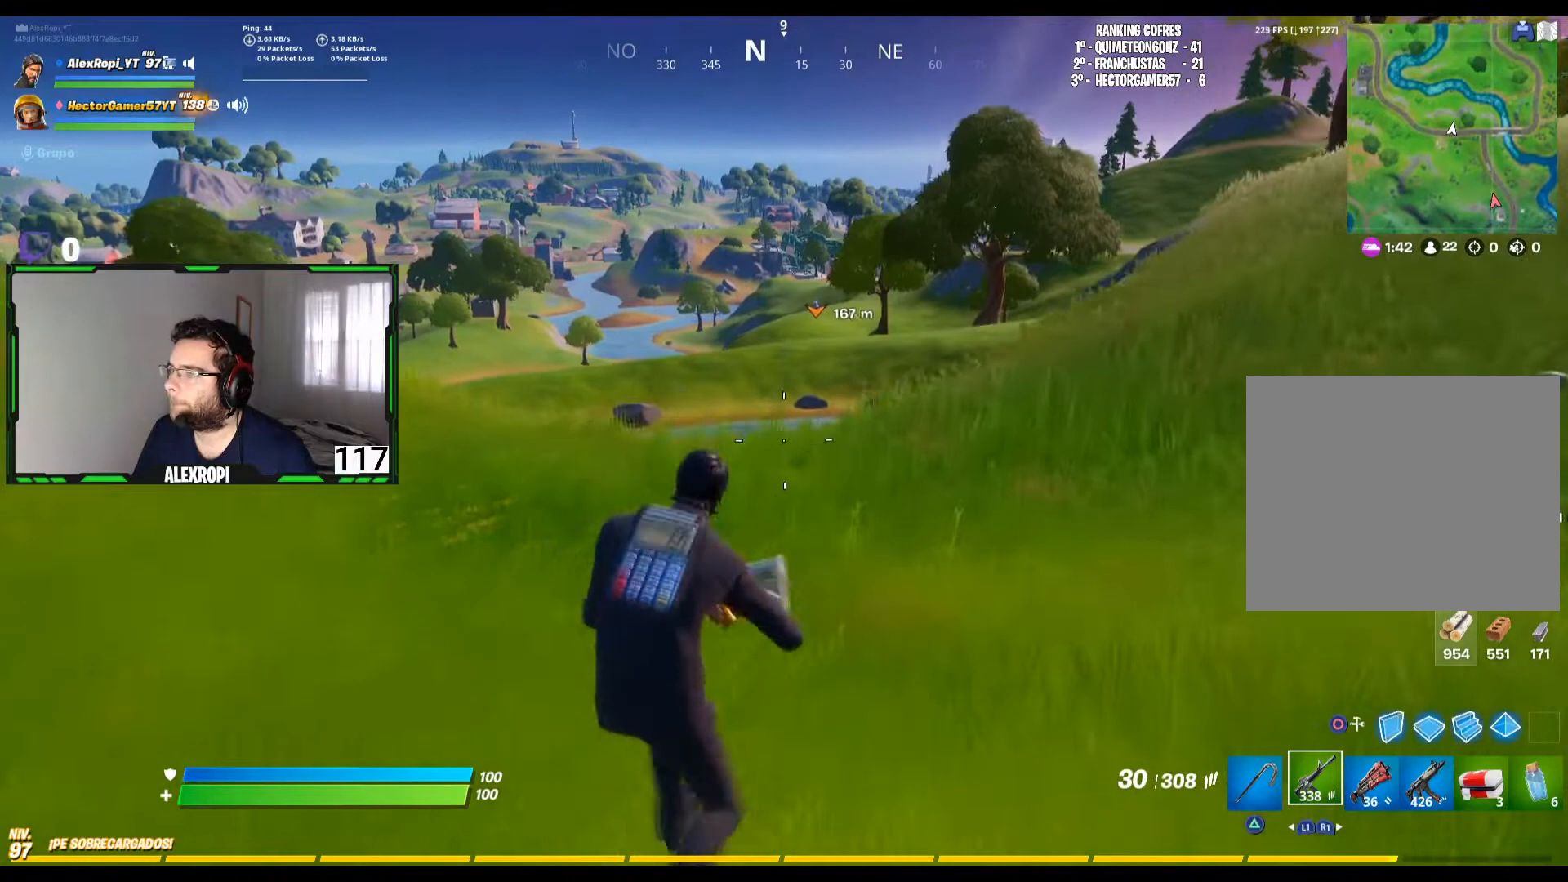
{"buttons": ["CROSS"], "left_stick": "up-right", "right_stick": "center", "events": [[120, "right_stick", "left"], [280, "right_stick", "center"], [480, "CROSS", "down"]]}
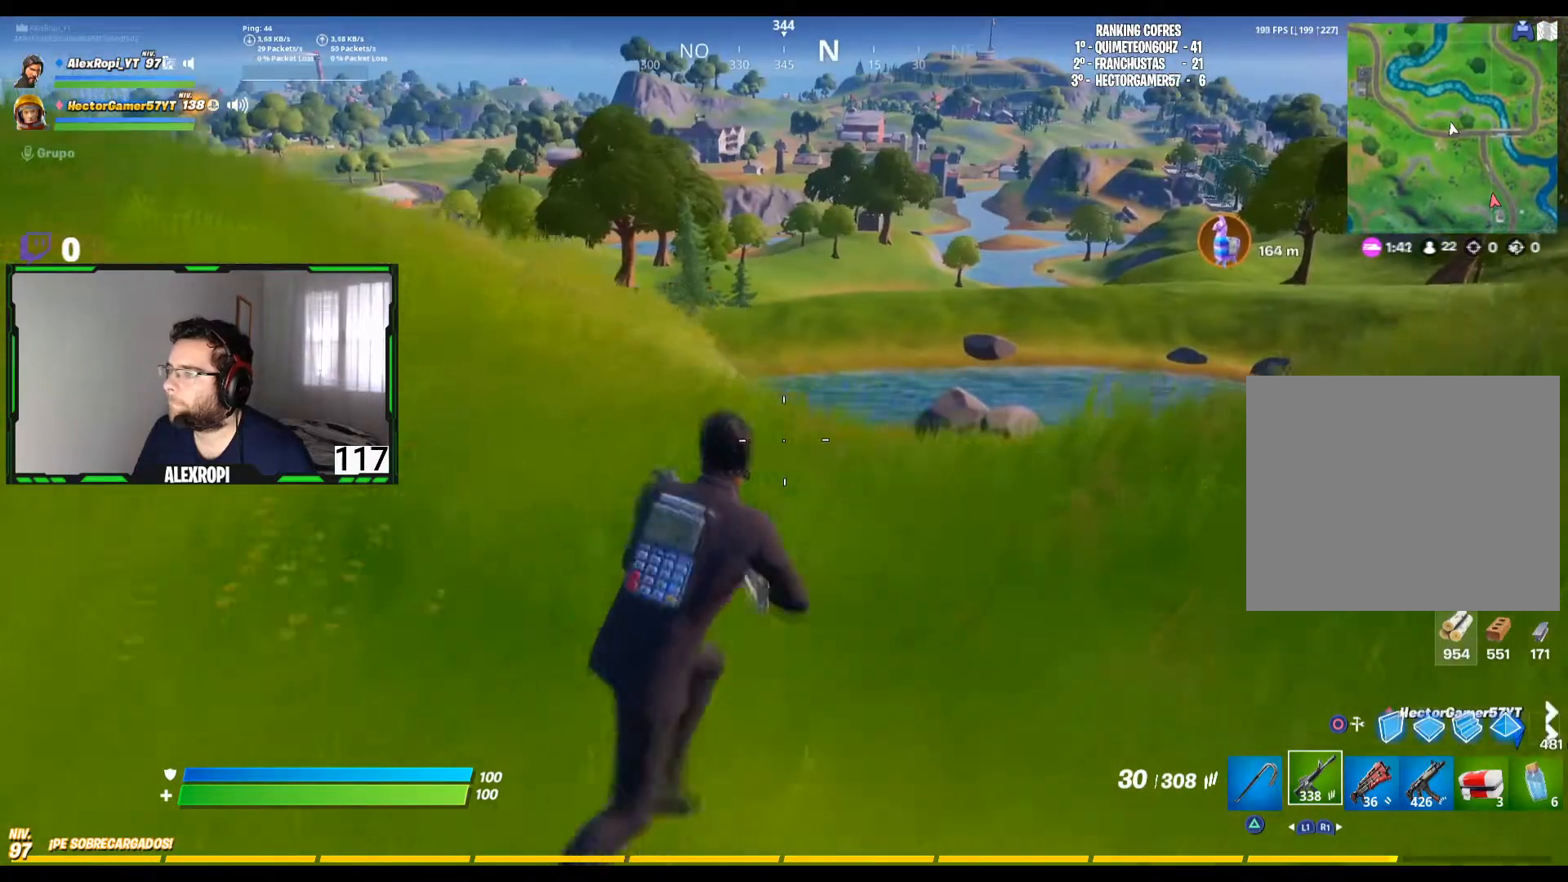
{"buttons": [], "left_stick": "up-right", "right_stick": "center", "events": [[120, "CROSS", "up"]]}
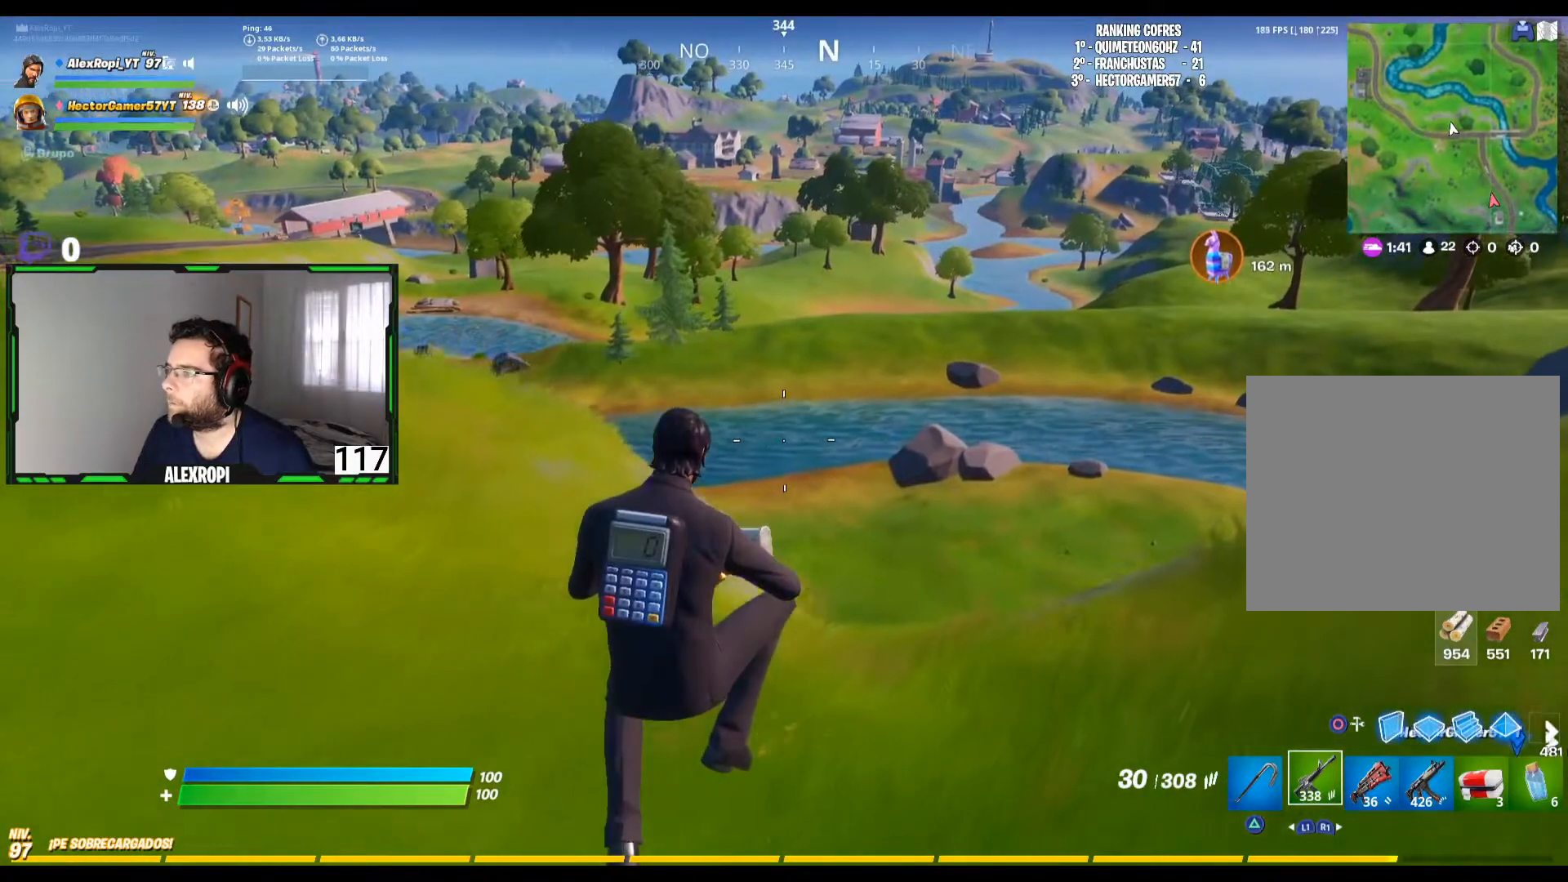
{"buttons": [], "left_stick": "up", "right_stick": "center", "events": [[160, "L3", "down"], [320, "L3", "up"], [320, "left_stick", "up"]]}
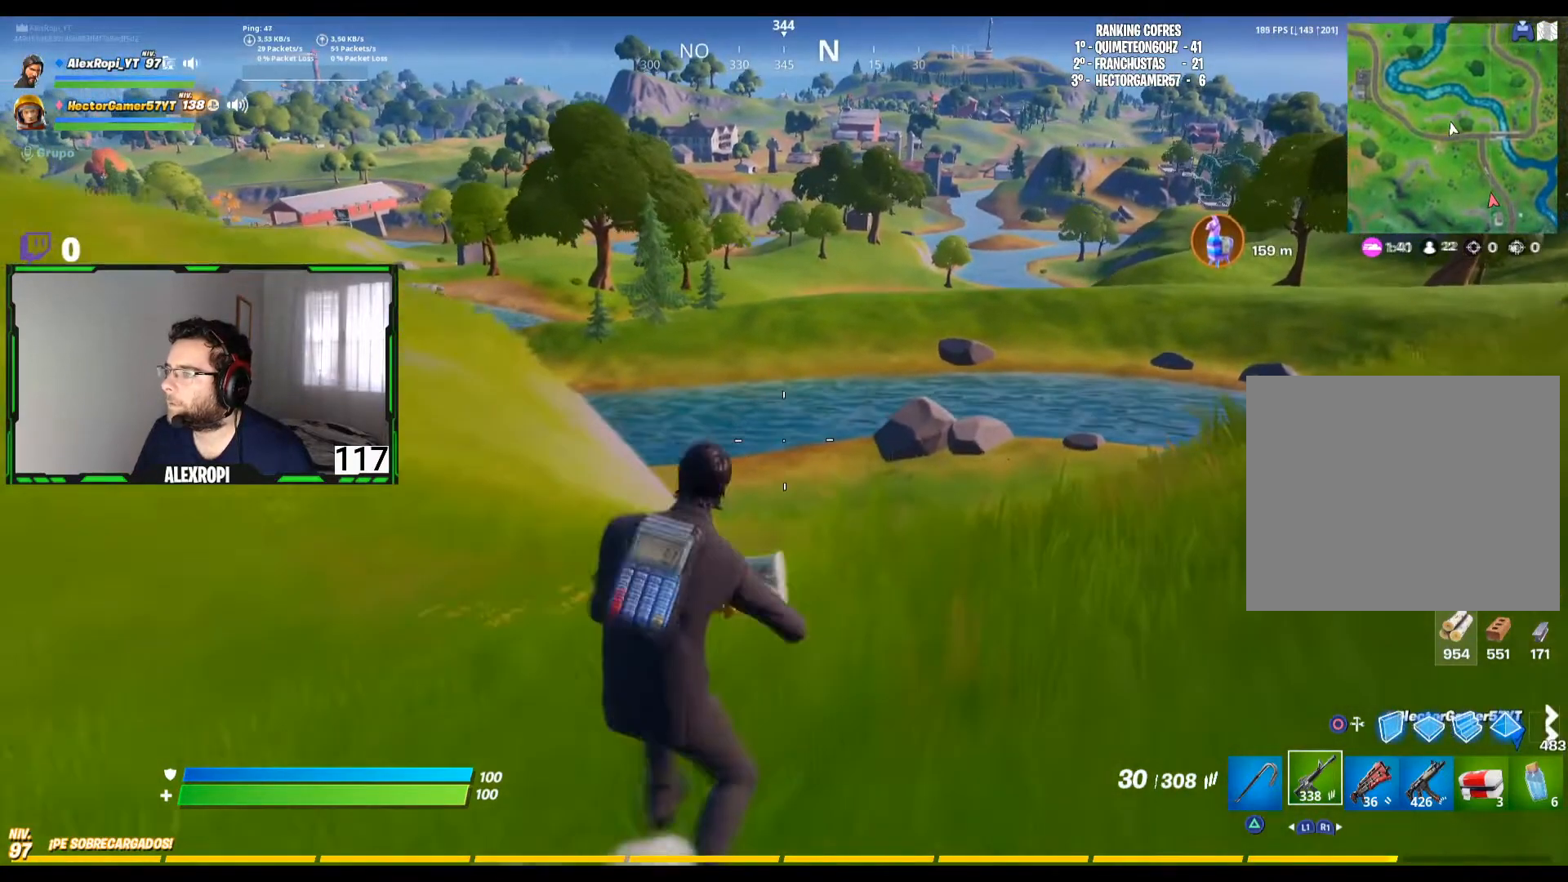
{"buttons": [], "left_stick": "up", "right_stick": "center", "events": []}
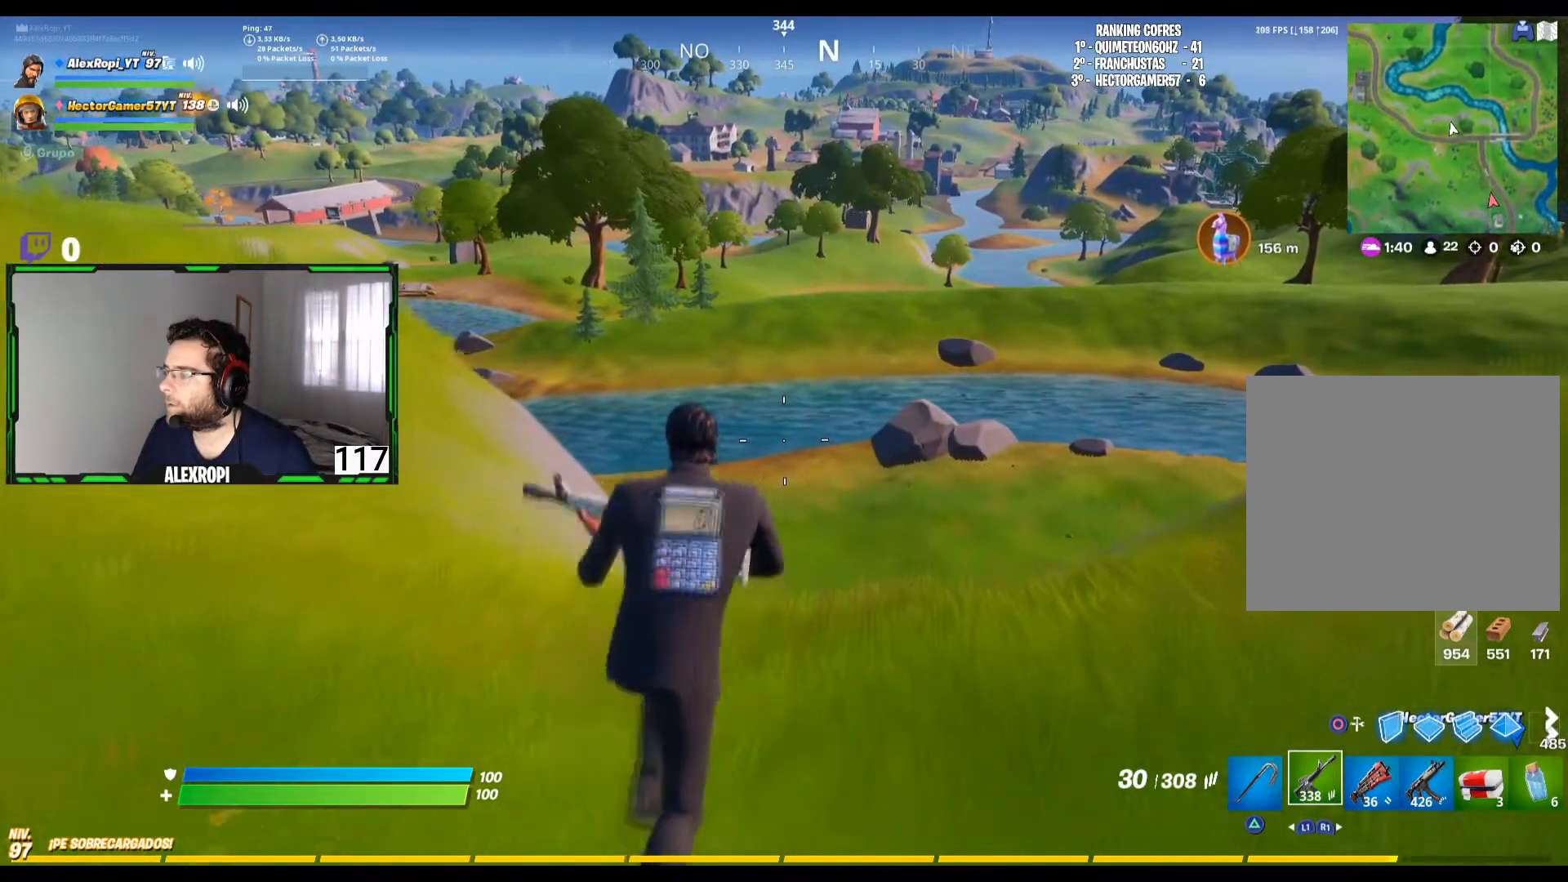
{"buttons": [], "left_stick": "up", "right_stick": "center", "events": []}
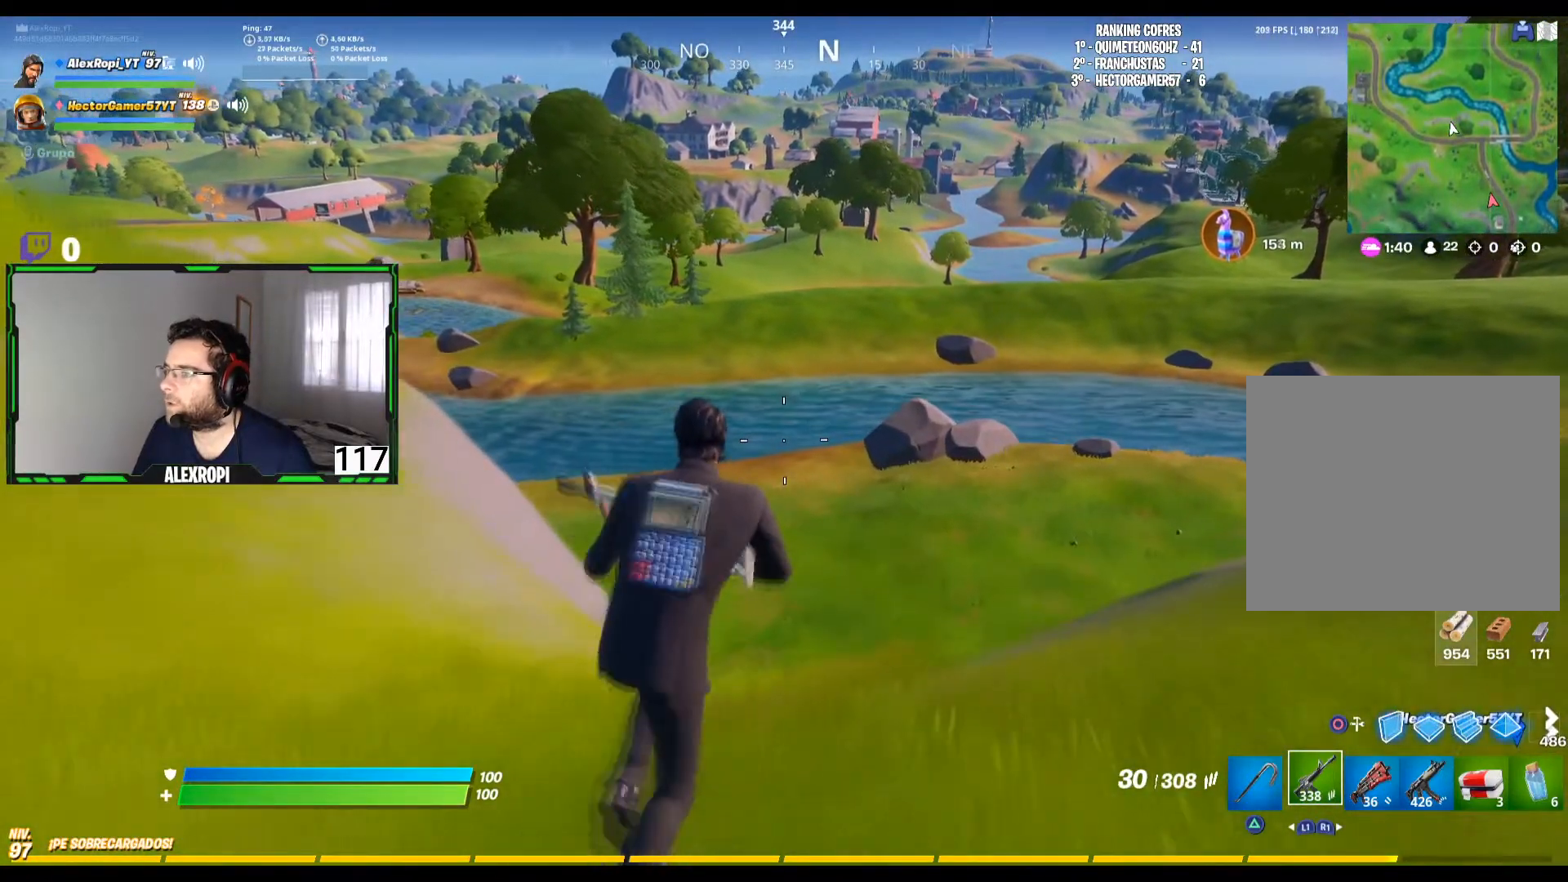
{"buttons": [], "left_stick": "up", "right_stick": "center", "events": []}
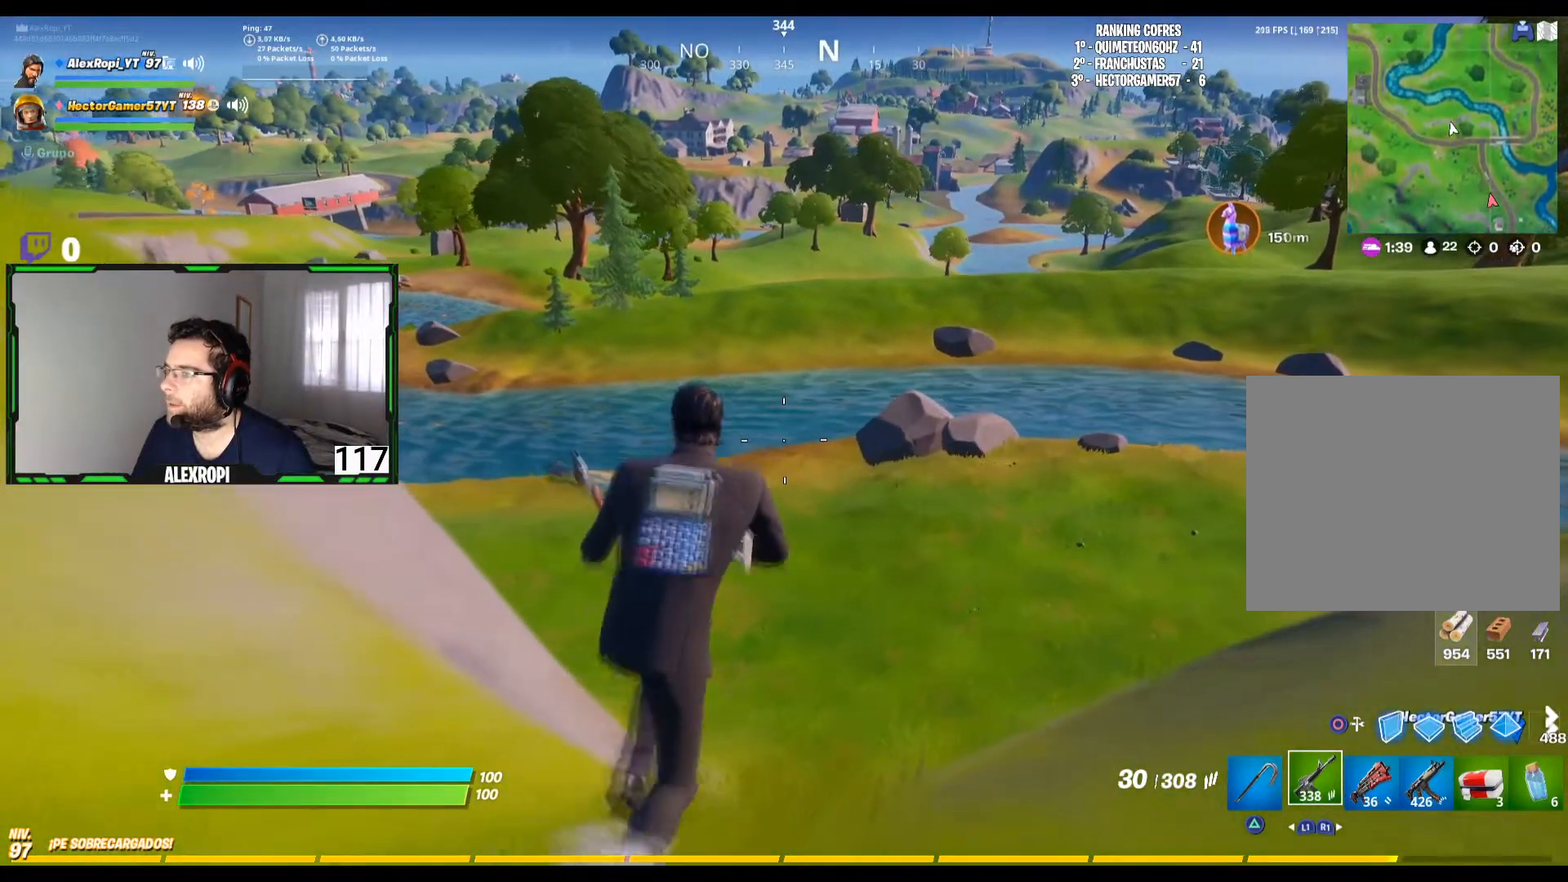
{"buttons": [], "left_stick": "up", "right_stick": "center", "events": [[200, "right_stick", "right"], [320, "right_stick", "center"]]}
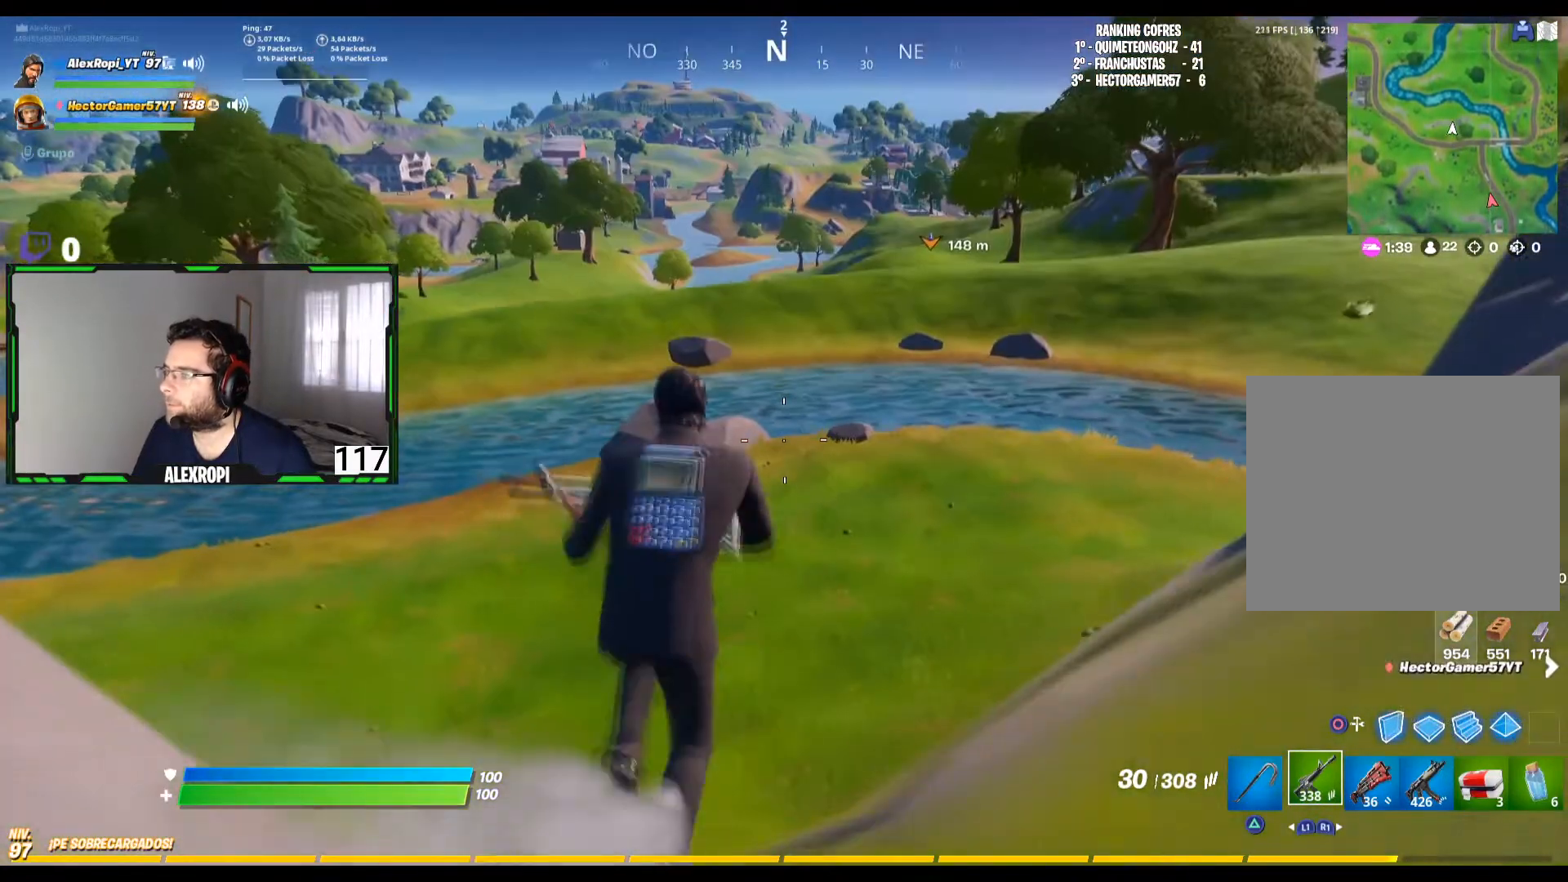
{"buttons": [], "left_stick": "up", "right_stick": "center", "events": []}
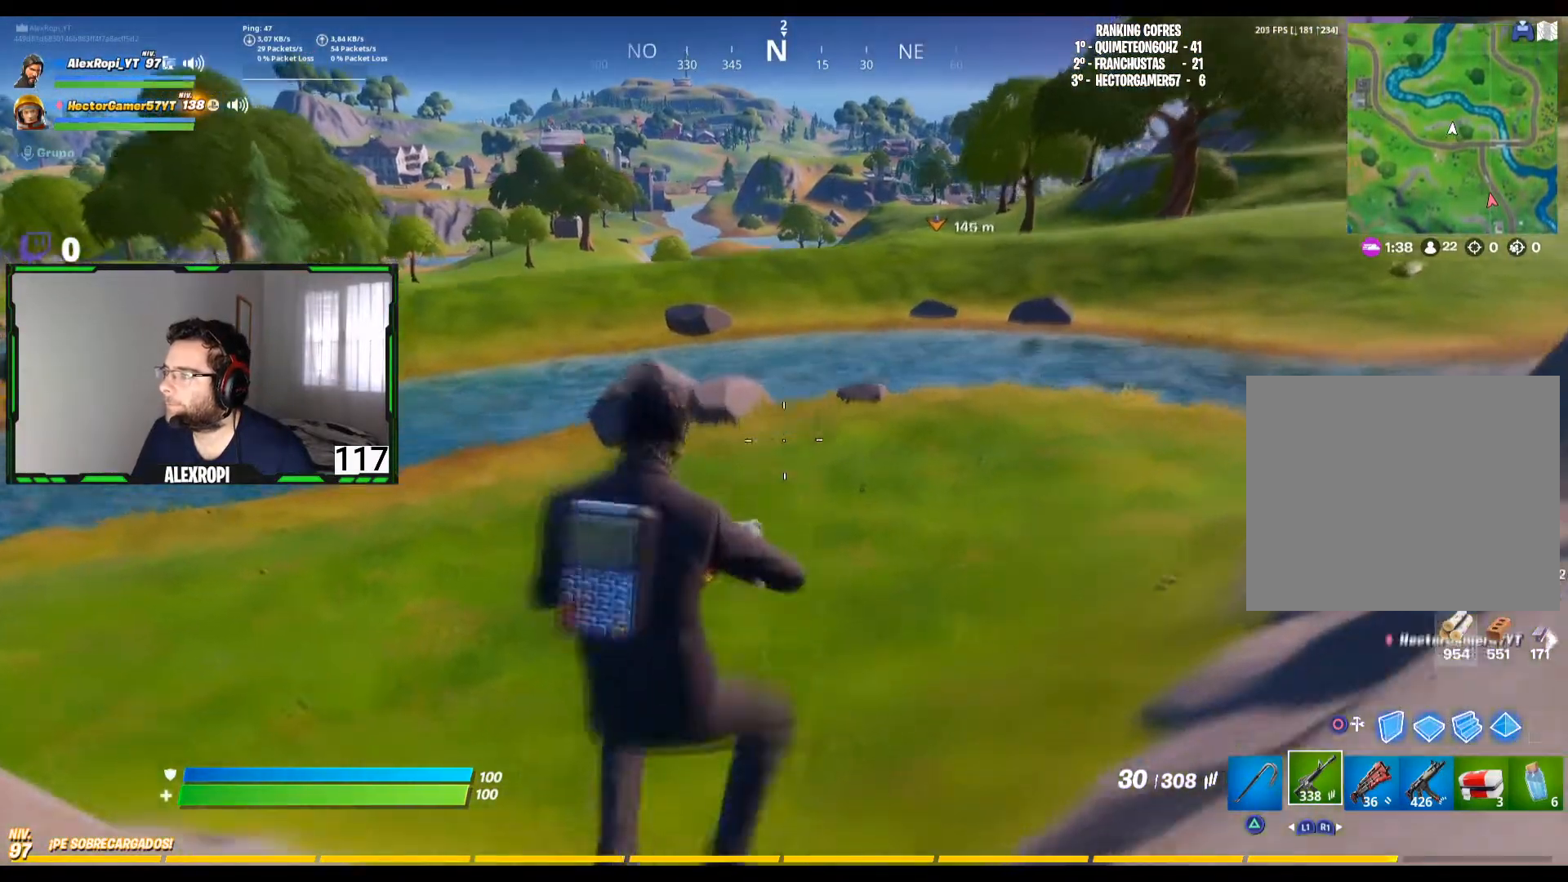
{"buttons": [], "left_stick": "up-right", "right_stick": "left", "events": [[400, "right_stick", "left"], [480, "left_stick", "up-right"]]}
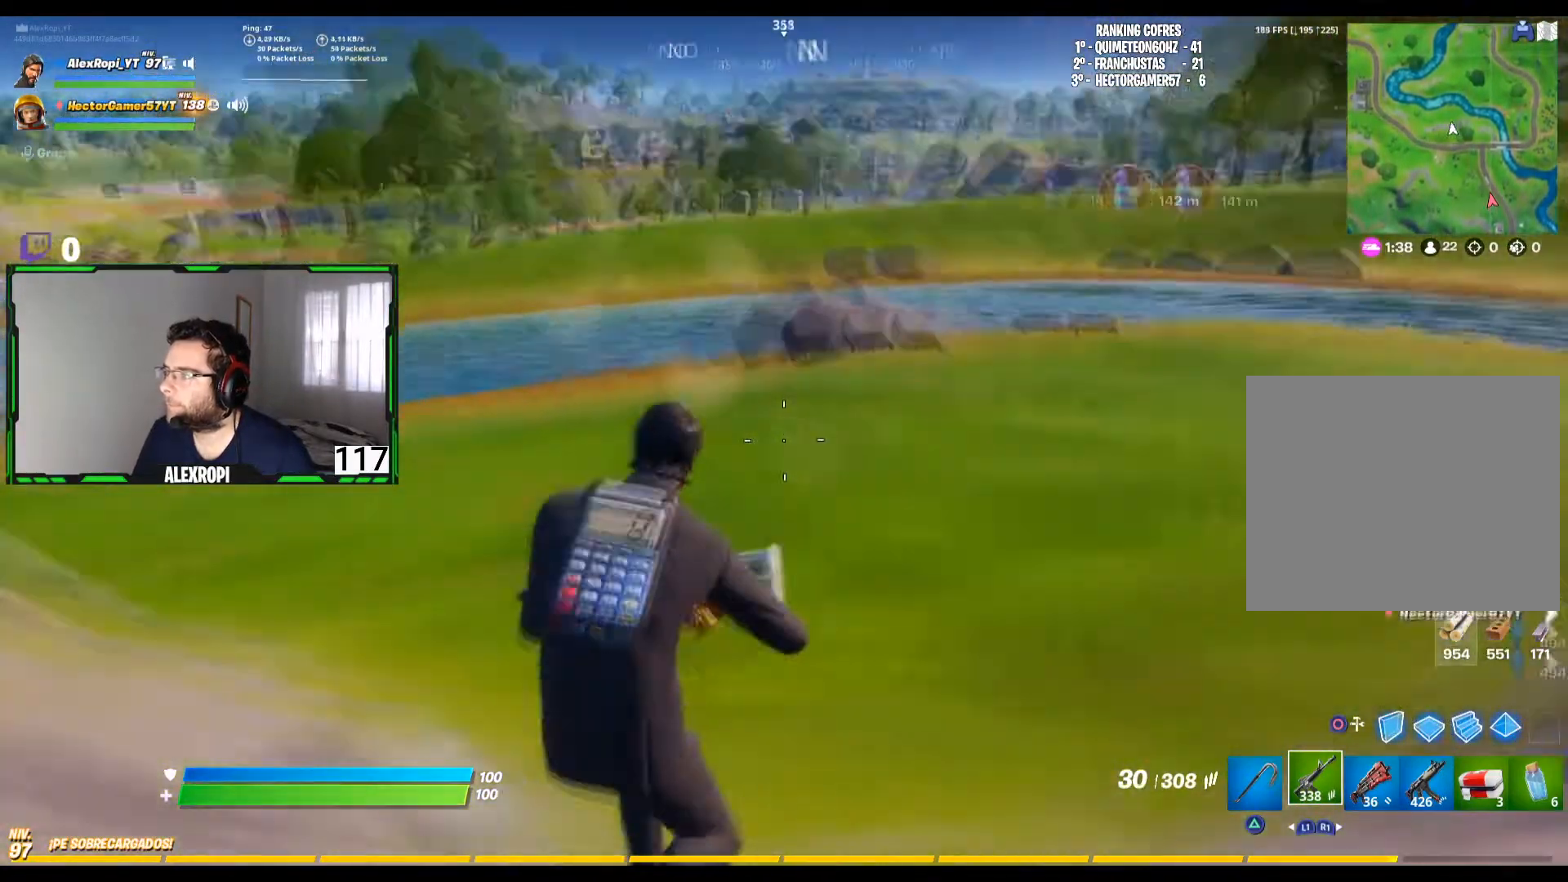
{"buttons": [], "left_stick": "up-right", "right_stick": "center", "events": [[80, "right_stick", "center"], [360, "right_stick", "right"], [520, "right_stick", "center"]]}
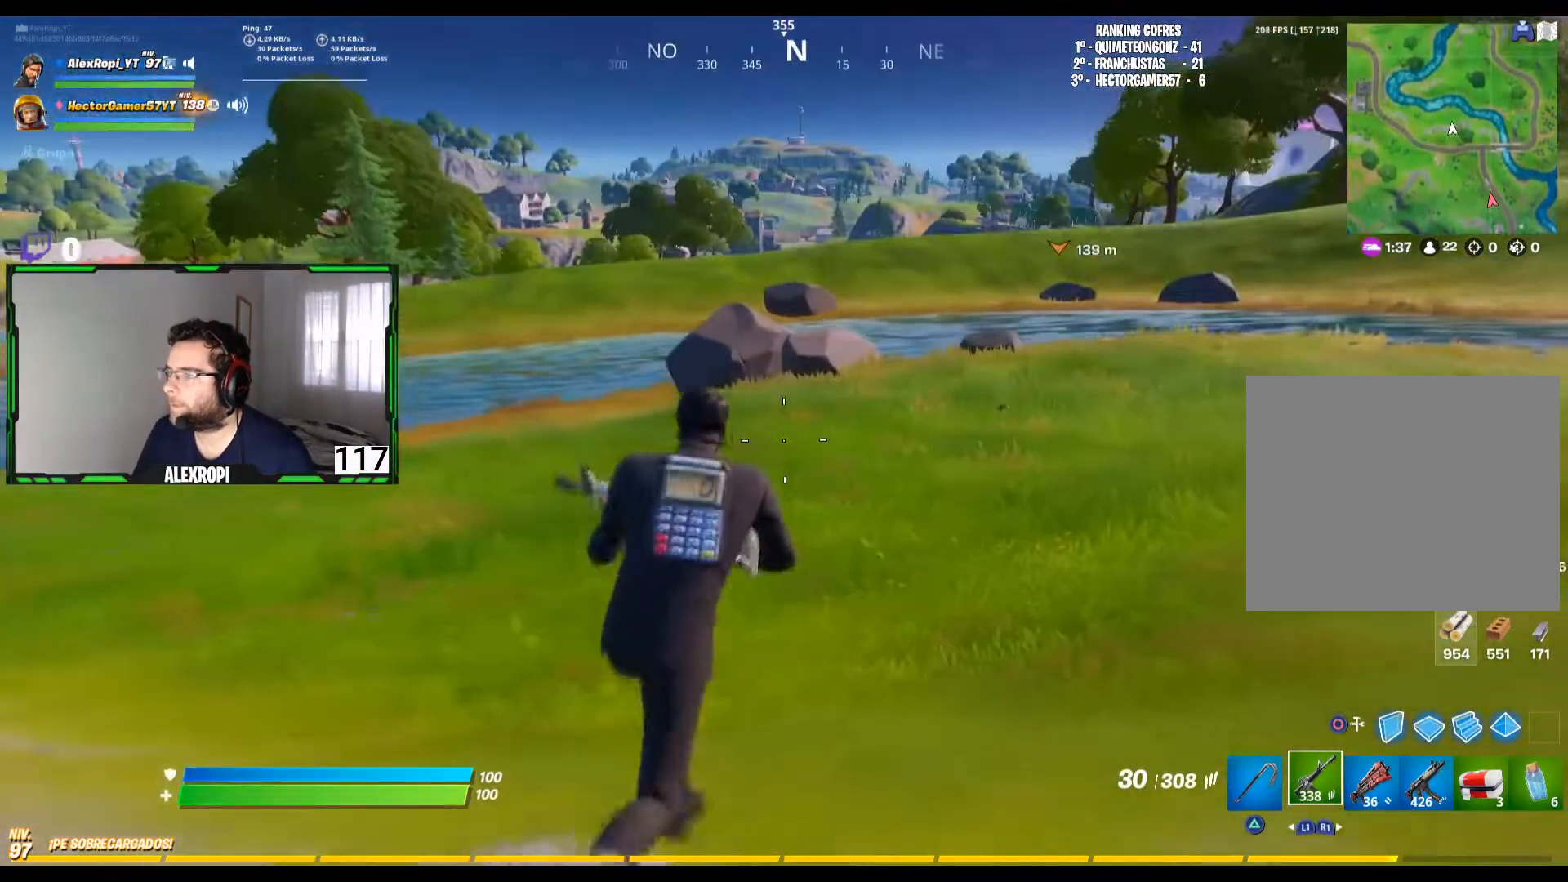
{"buttons": [], "left_stick": "up-right", "right_stick": "center", "events": [[40, "L3", "down"], [160, "L3", "up"], [360, "right_stick", "up-right"], [480, "right_stick", "center"]]}
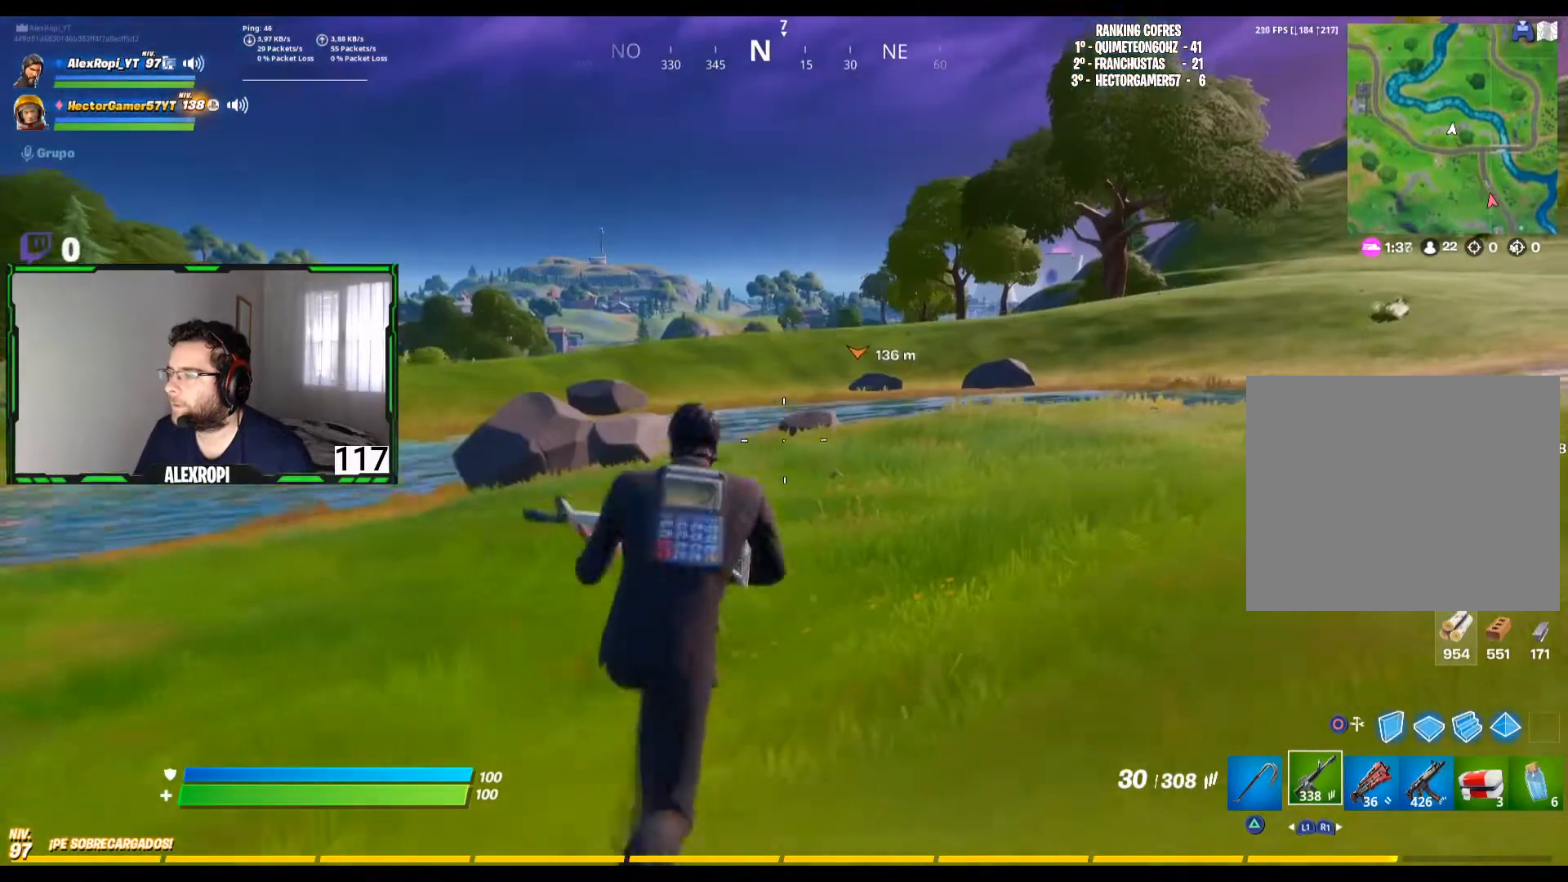
{"buttons": [], "left_stick": "up-right", "right_stick": "center", "events": []}
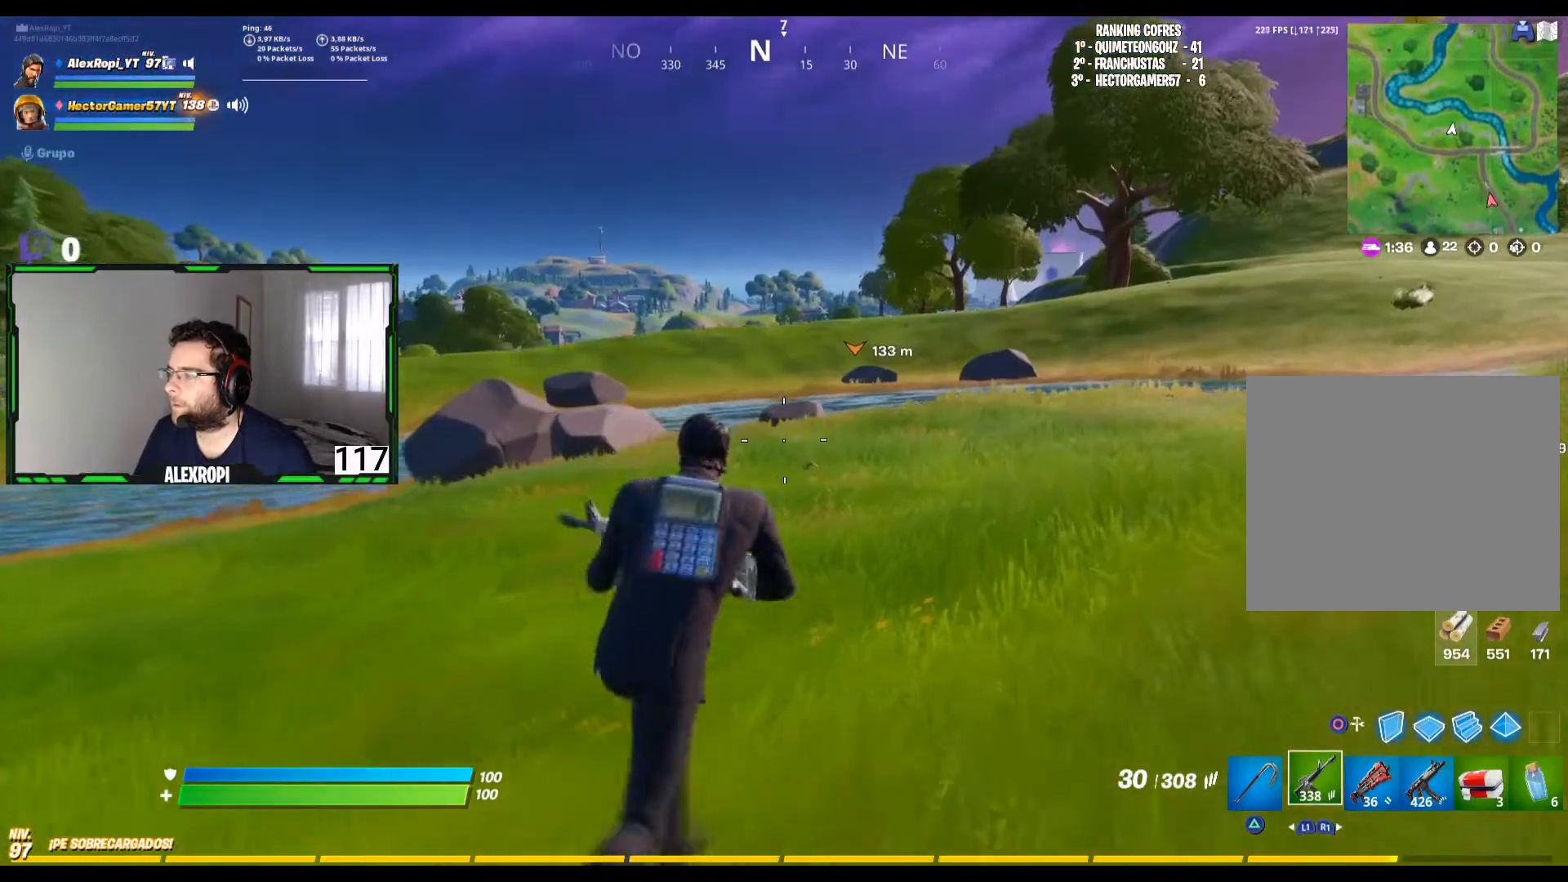
{"buttons": [], "left_stick": "up-right", "right_stick": "left", "events": [[120, "right_stick", "left"], [240, "right_stick", "center"], [320, "CROSS", "down"], [440, "CROSS", "up"], [480, "right_stick", "left"]]}
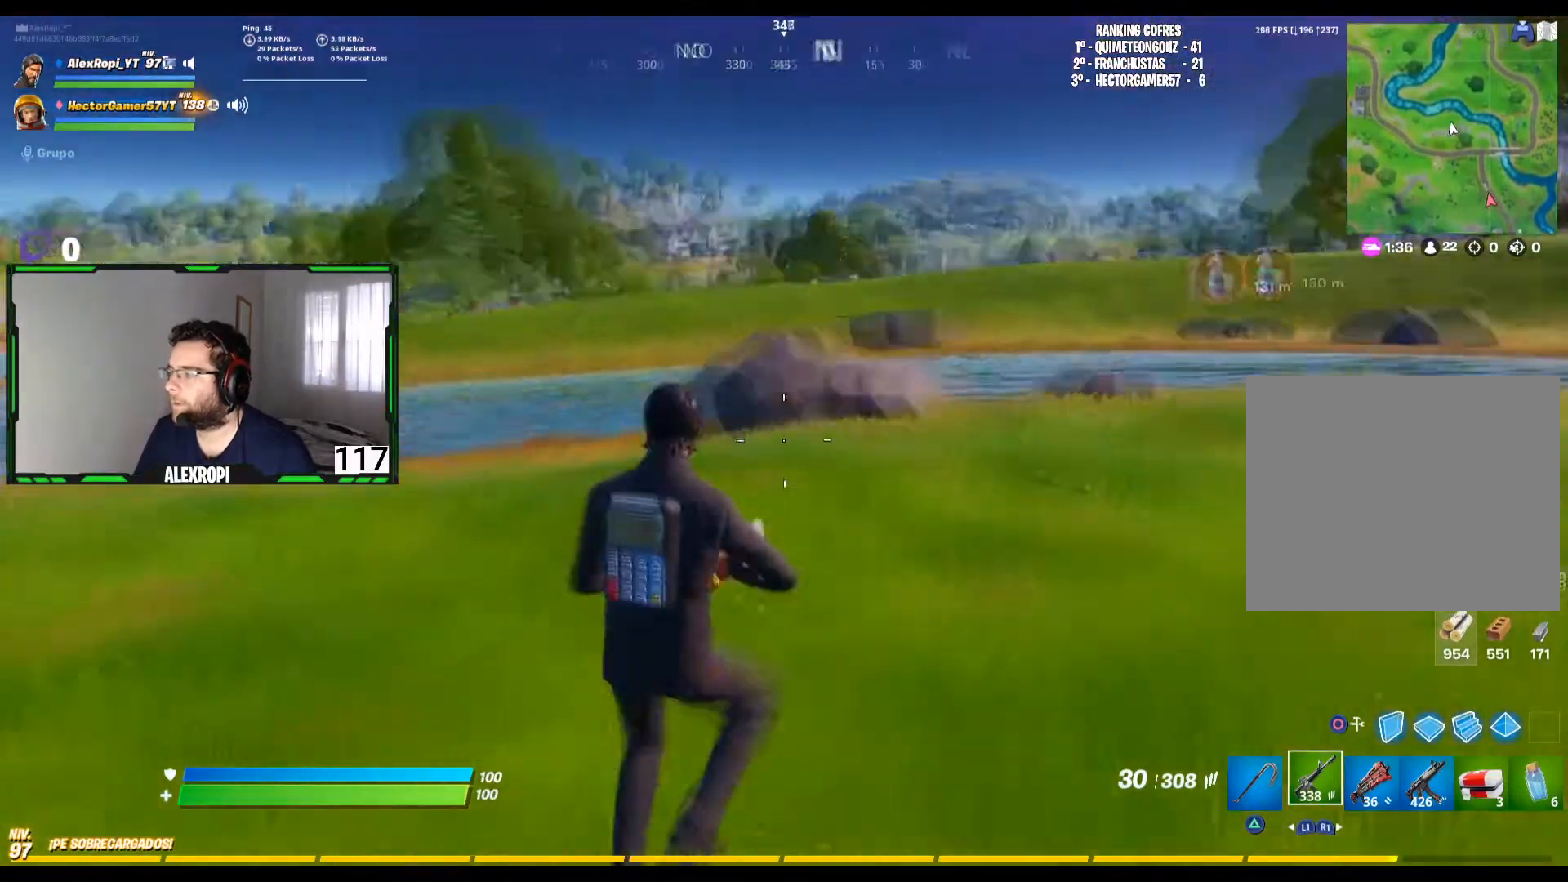
{"buttons": [], "left_stick": "up-right", "right_stick": "right", "events": [[200, "right_stick", "center"], [360, "right_stick", "right"]]}
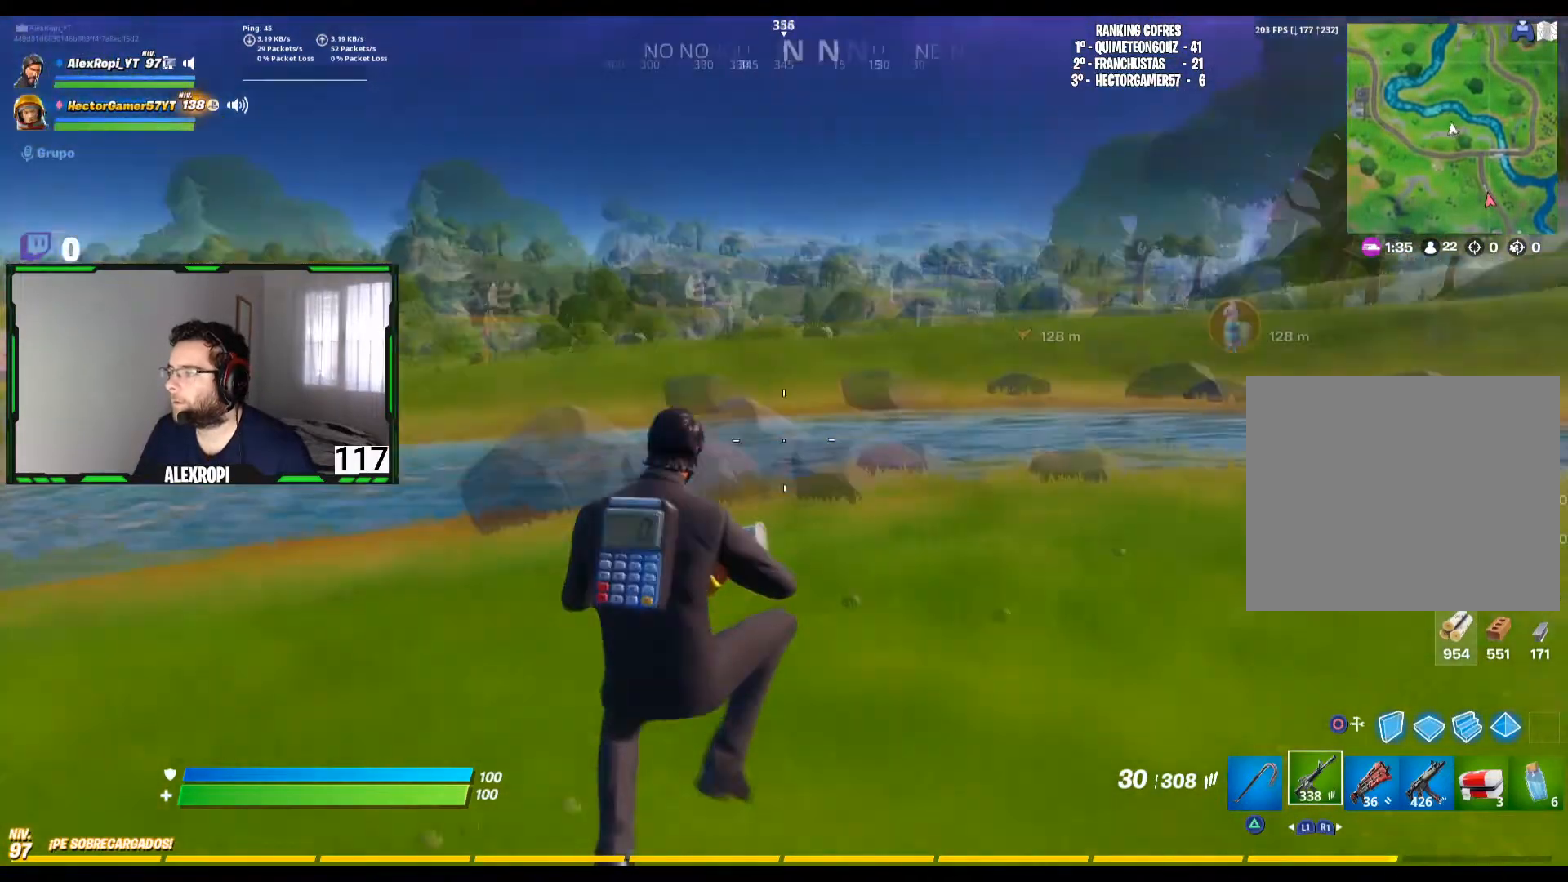
{"buttons": [], "left_stick": "up", "right_stick": "right", "events": [[40, "right_stick", "center"], [80, "left_stick", "up"], [160, "L3", "down"], [320, "L3", "up"], [400, "right_stick", "right"]]}
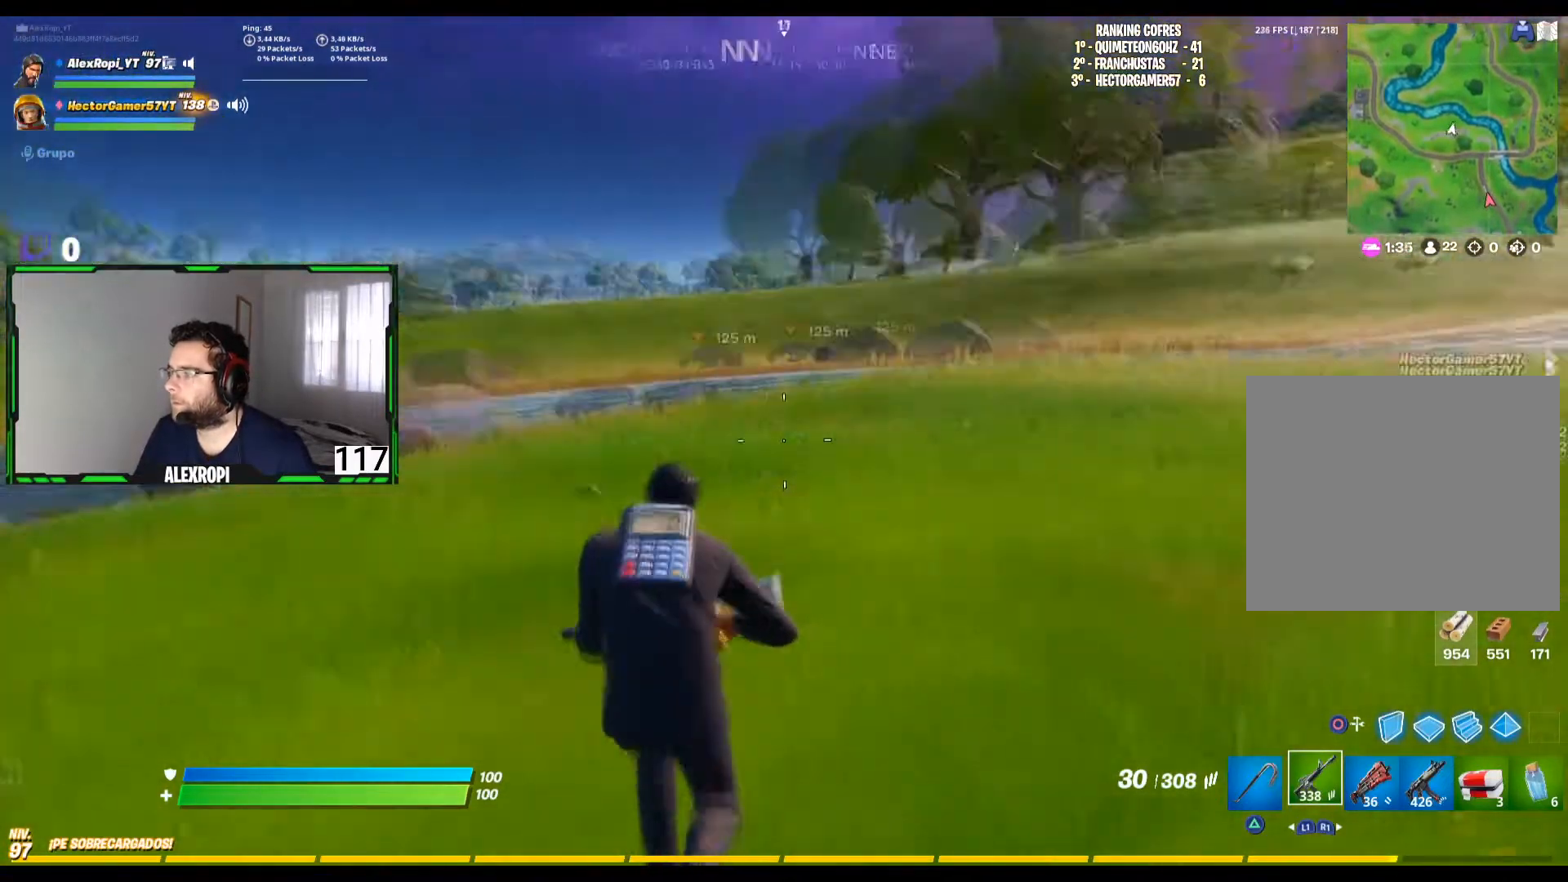
{"buttons": [], "left_stick": "up-left", "right_stick": "up-right", "events": [[80, "right_stick", "center"], [240, "left_stick", "up-left"], [480, "right_stick", "up-right"]]}
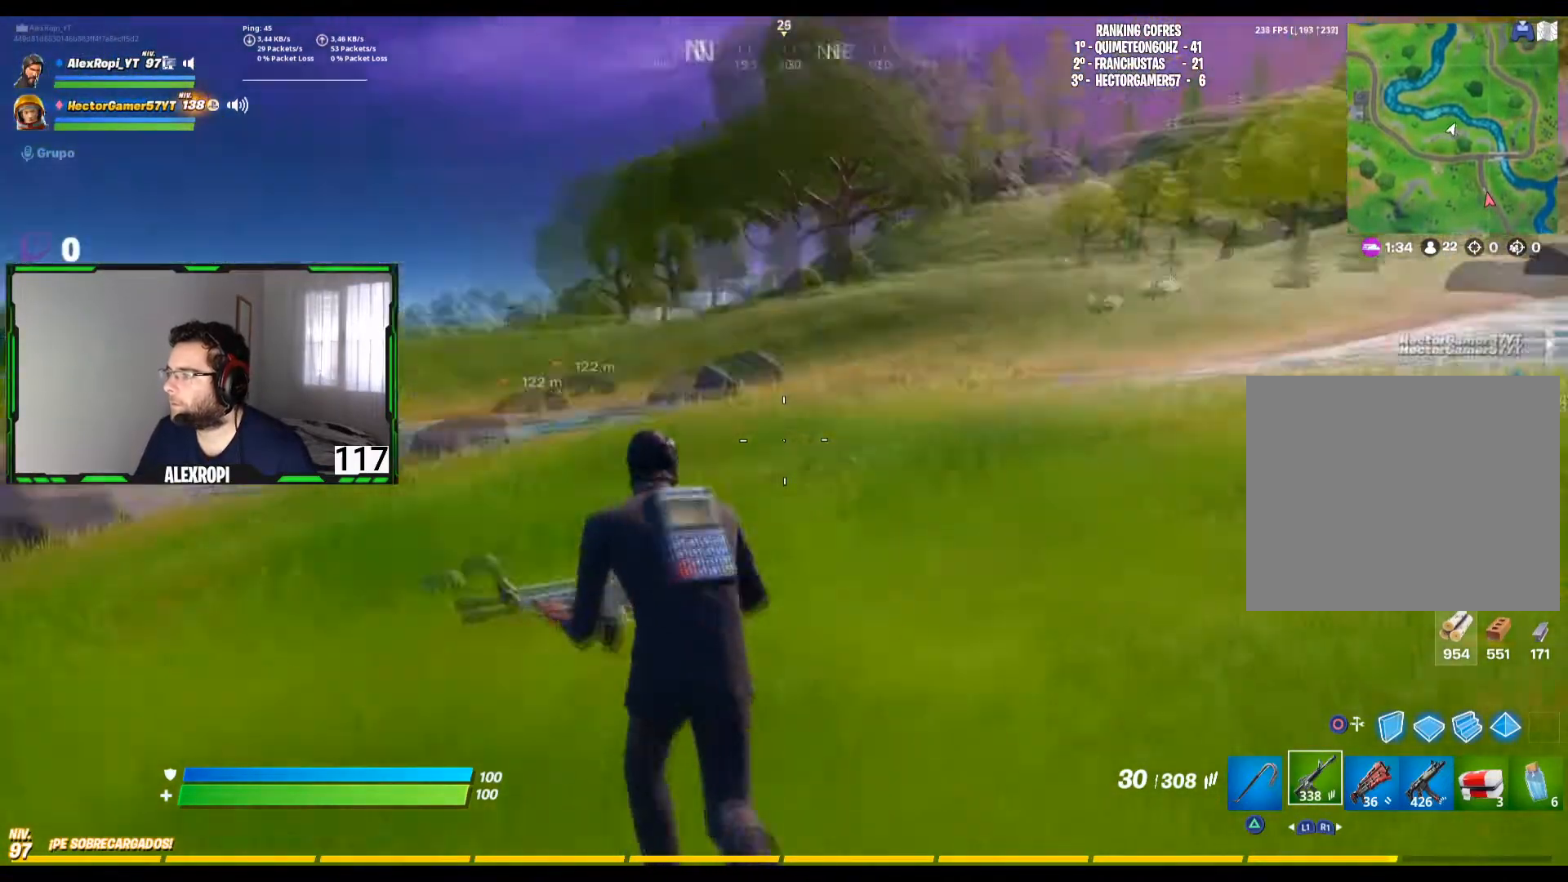
{"buttons": [], "left_stick": "up-left", "right_stick": "center", "events": [[80, "right_stick", "center"]]}
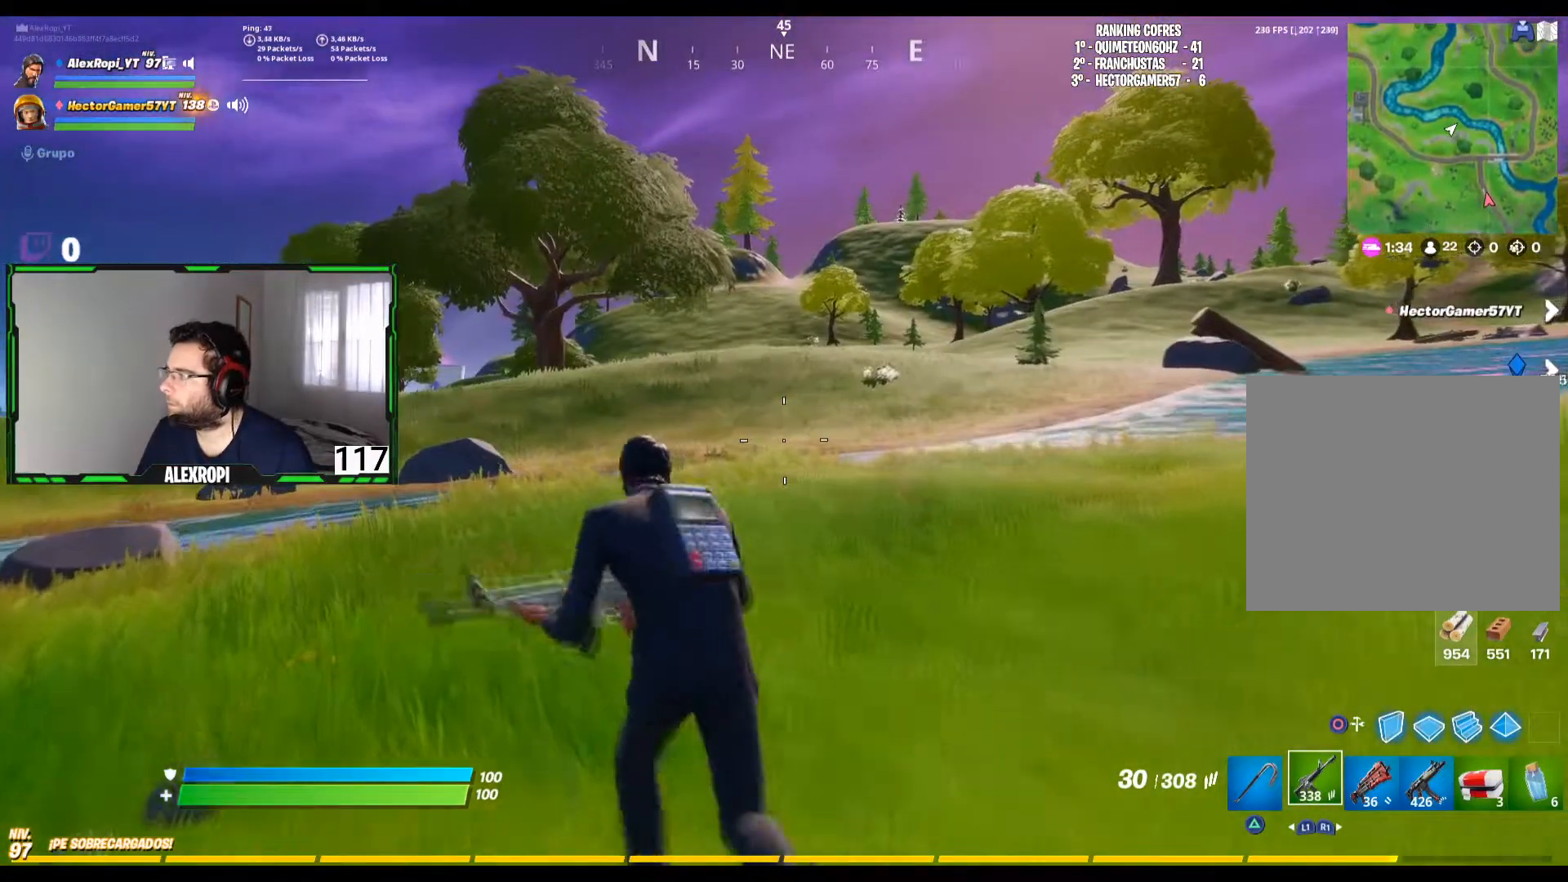
{"buttons": [], "left_stick": "up-left", "right_stick": "down-left", "events": [[120, "right_stick", "up-right"], [240, "right_stick", "center"], [480, "right_stick", "down-left"]]}
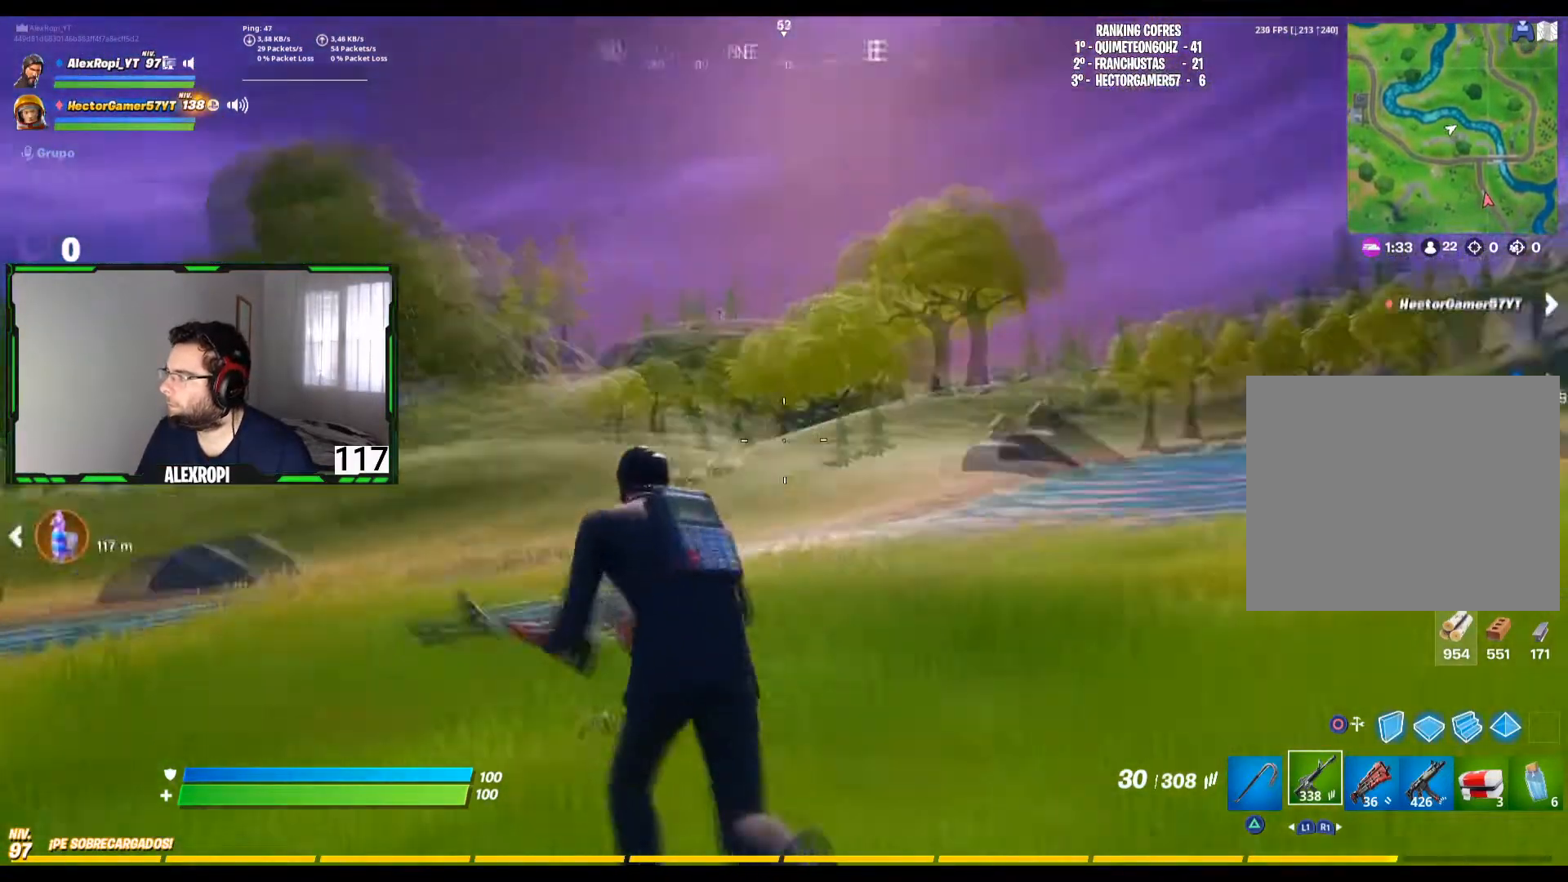
{"buttons": [], "left_stick": "up", "right_stick": "down-left", "events": [[120, "right_stick", "center"], [200, "L3", "down"], [320, "left_stick", "up"], [360, "L3", "up"], [440, "right_stick", "down-left"]]}
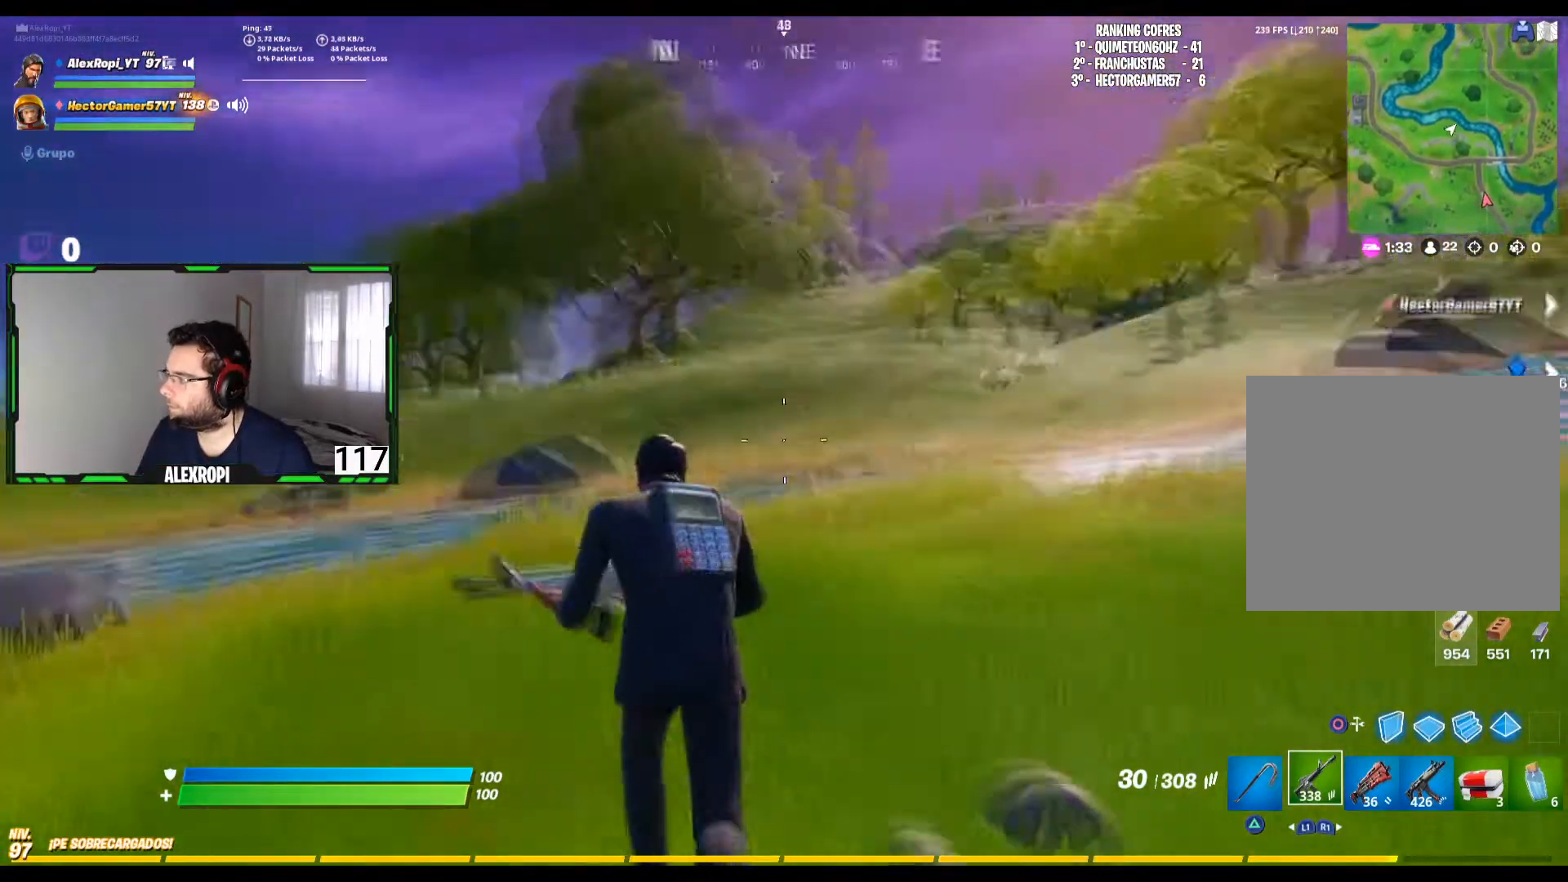
{"buttons": [], "left_stick": "up-right", "right_stick": "left", "events": [[120, "right_stick", "center"], [440, "left_stick", "up-right"], [440, "right_stick", "left"]]}
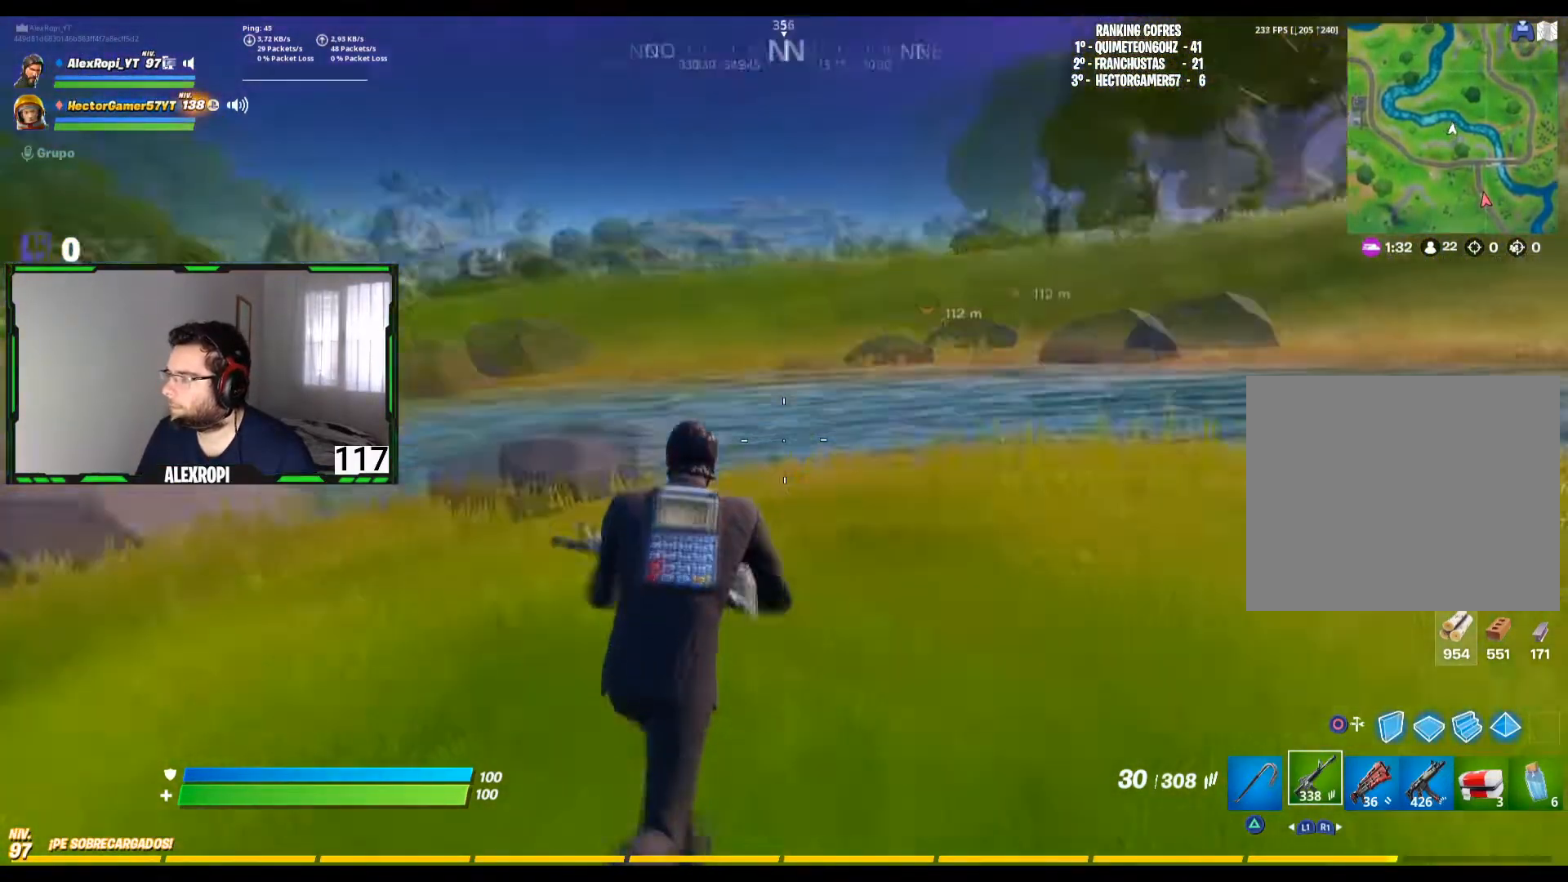
{"buttons": [], "left_stick": "up", "right_stick": "right", "events": [[80, "right_stick", "center"], [320, "right_stick", "right"], [440, "left_stick", "up"]]}
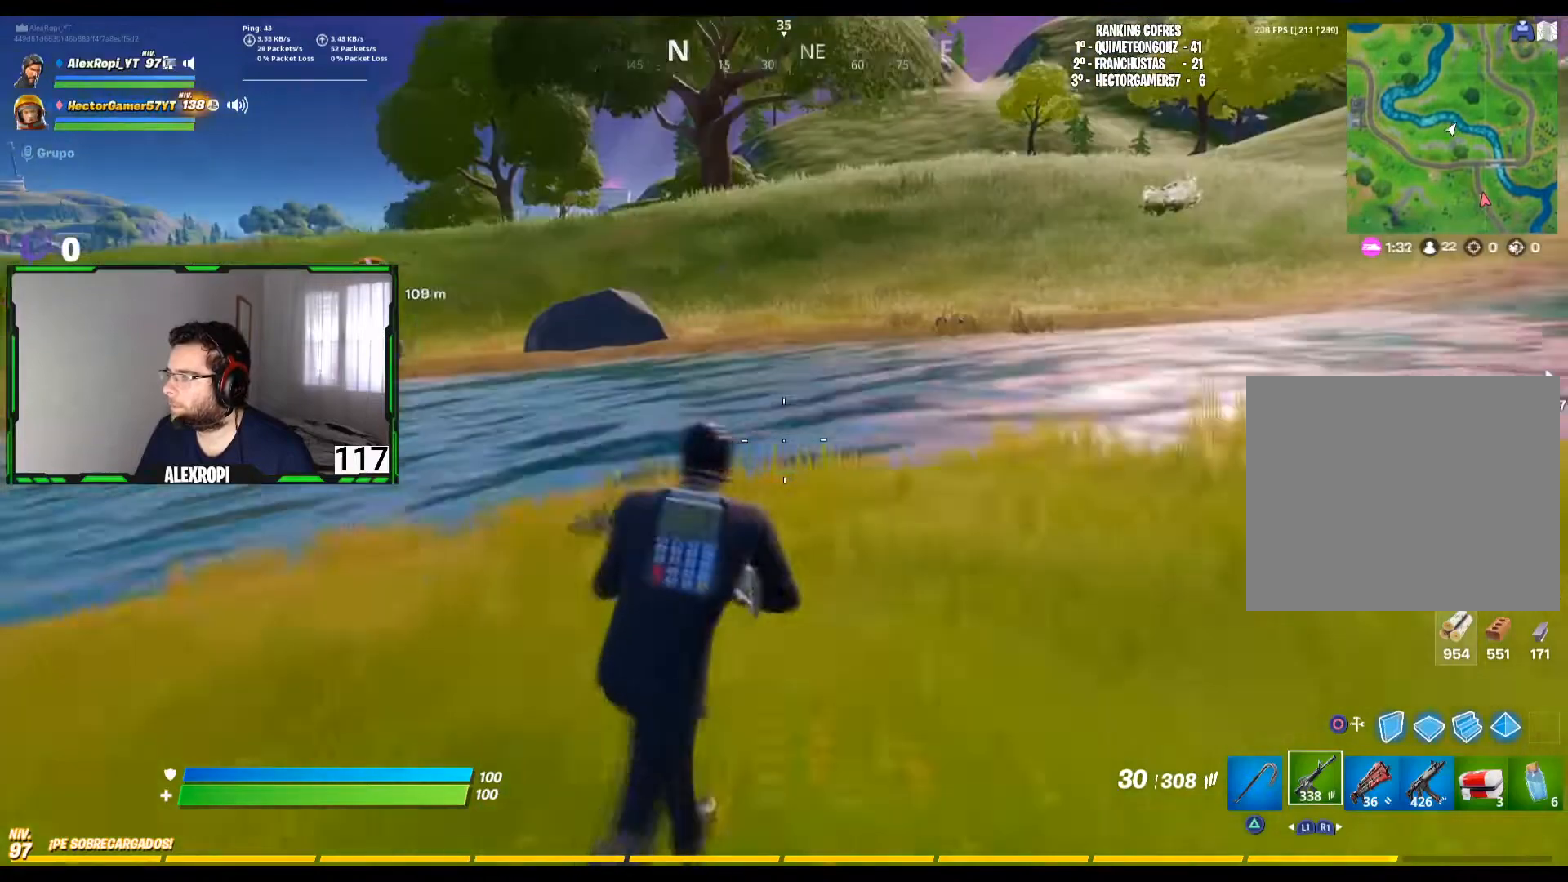
{"buttons": ["L3"], "left_stick": "up", "right_stick": "center", "events": [[40, "right_stick", "center"], [320, "right_stick", "up-right"], [400, "L3", "down"], [480, "right_stick", "center"]]}
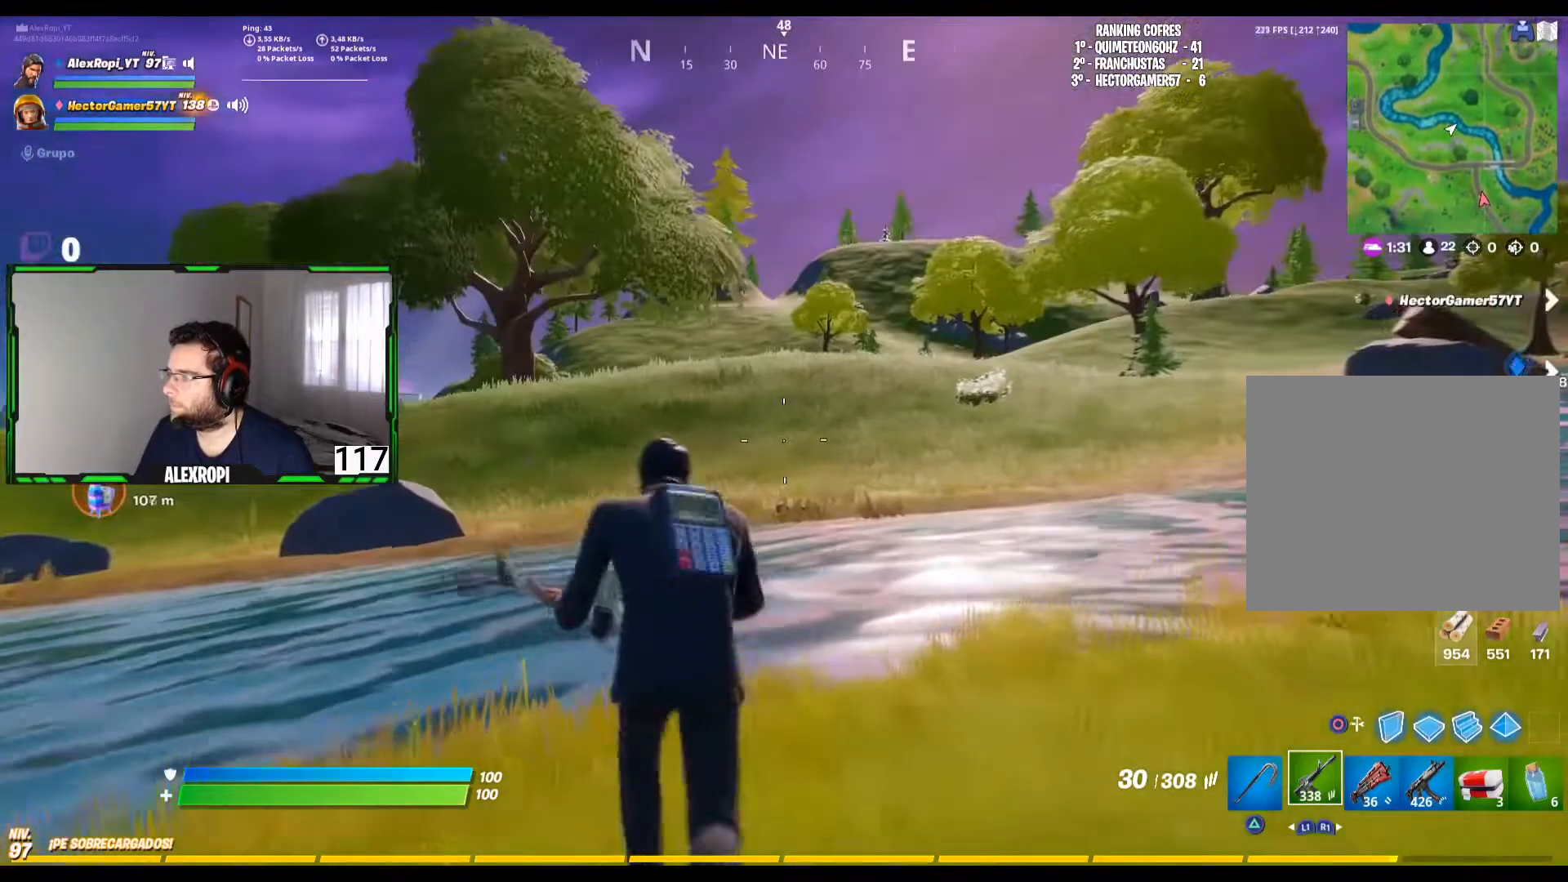
{"buttons": [], "left_stick": "up", "right_stick": "center", "events": [[40, "L3", "up"], [120, "right_stick", "left"], [320, "right_stick", "center"]]}
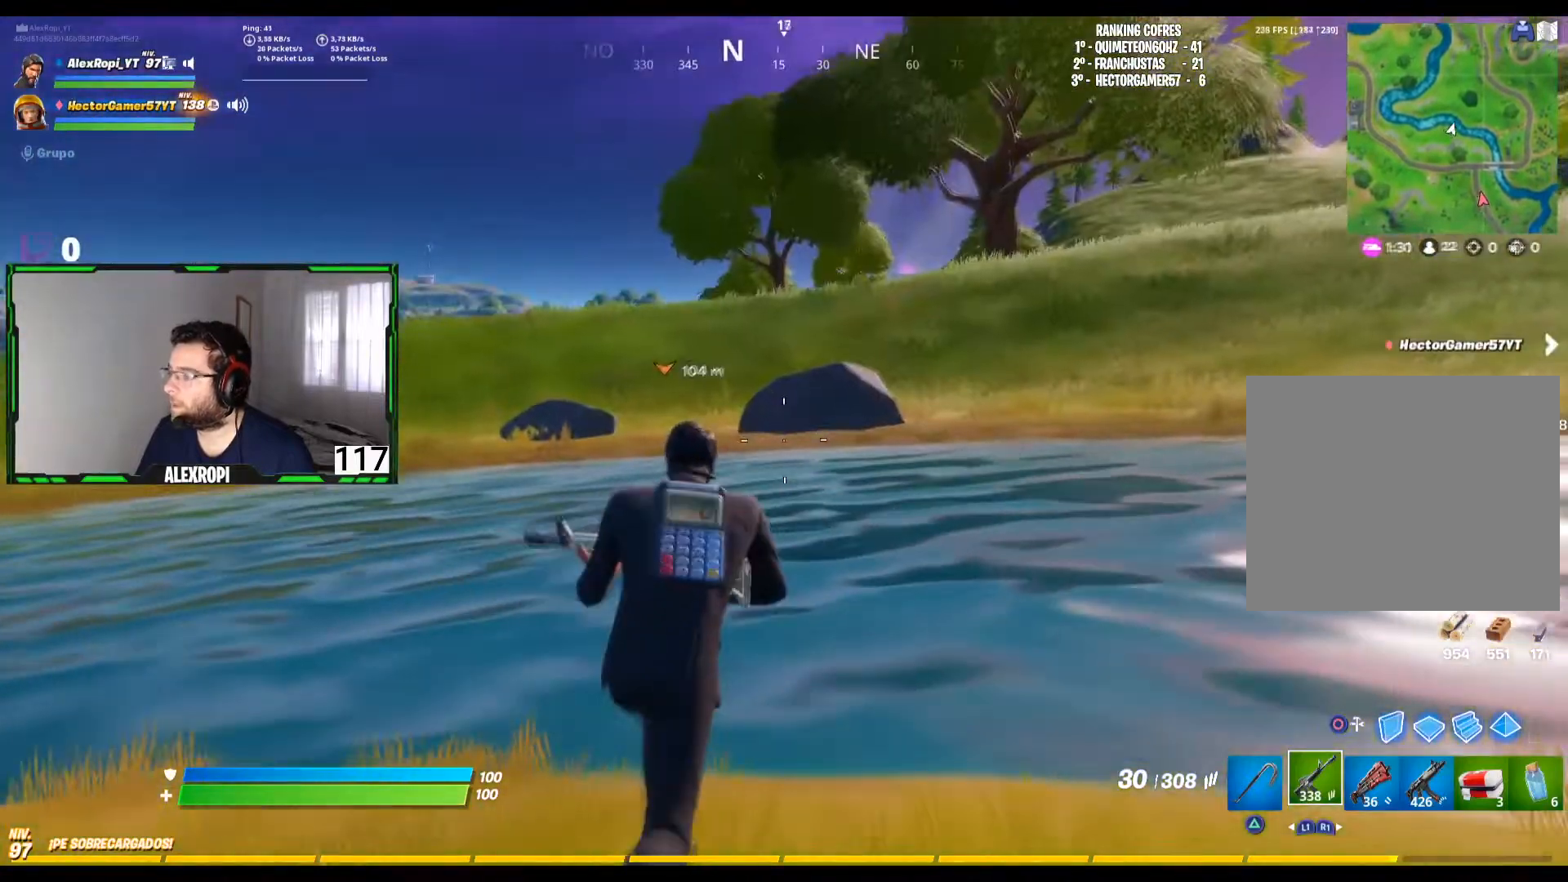
{"buttons": ["CROSS"], "left_stick": "up", "right_stick": "center", "events": [[40, "right_stick", "down-left"], [120, "right_stick", "center"], [160, "left_stick", "up-right"], [400, "left_stick", "up"], [480, "CROSS", "down"]]}
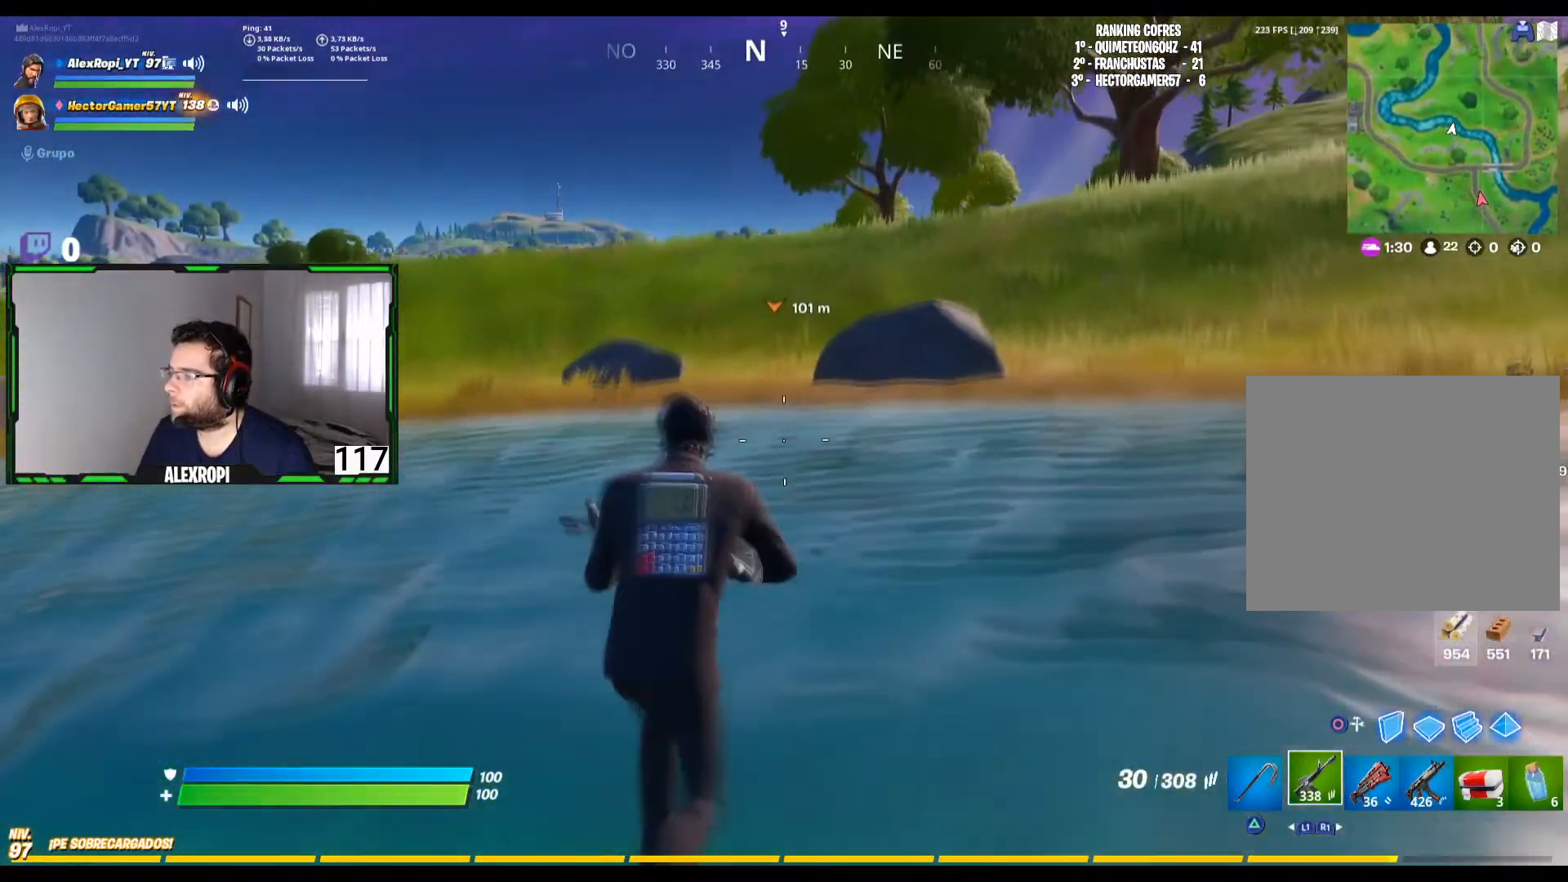
{"buttons": [], "left_stick": "up", "right_stick": "up", "events": [[80, "CROSS", "up"], [480, "right_stick", "up"]]}
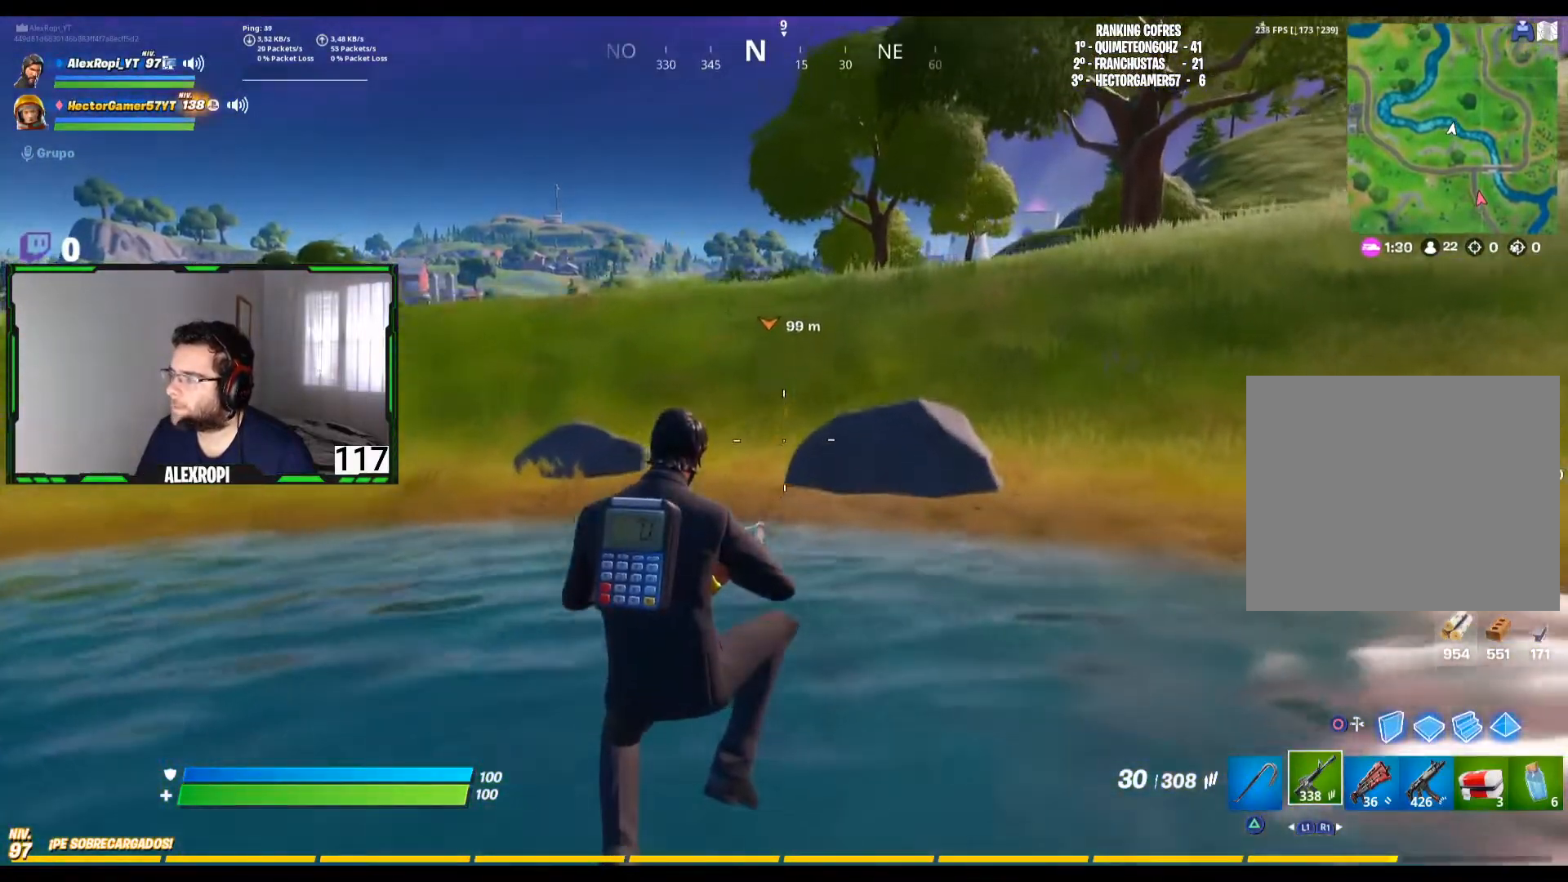
{"buttons": ["L3"], "left_stick": "up", "right_stick": "center", "events": [[80, "L3", "down"], [120, "right_stick", "center"], [240, "L3", "up"], [440, "L3", "down"]]}
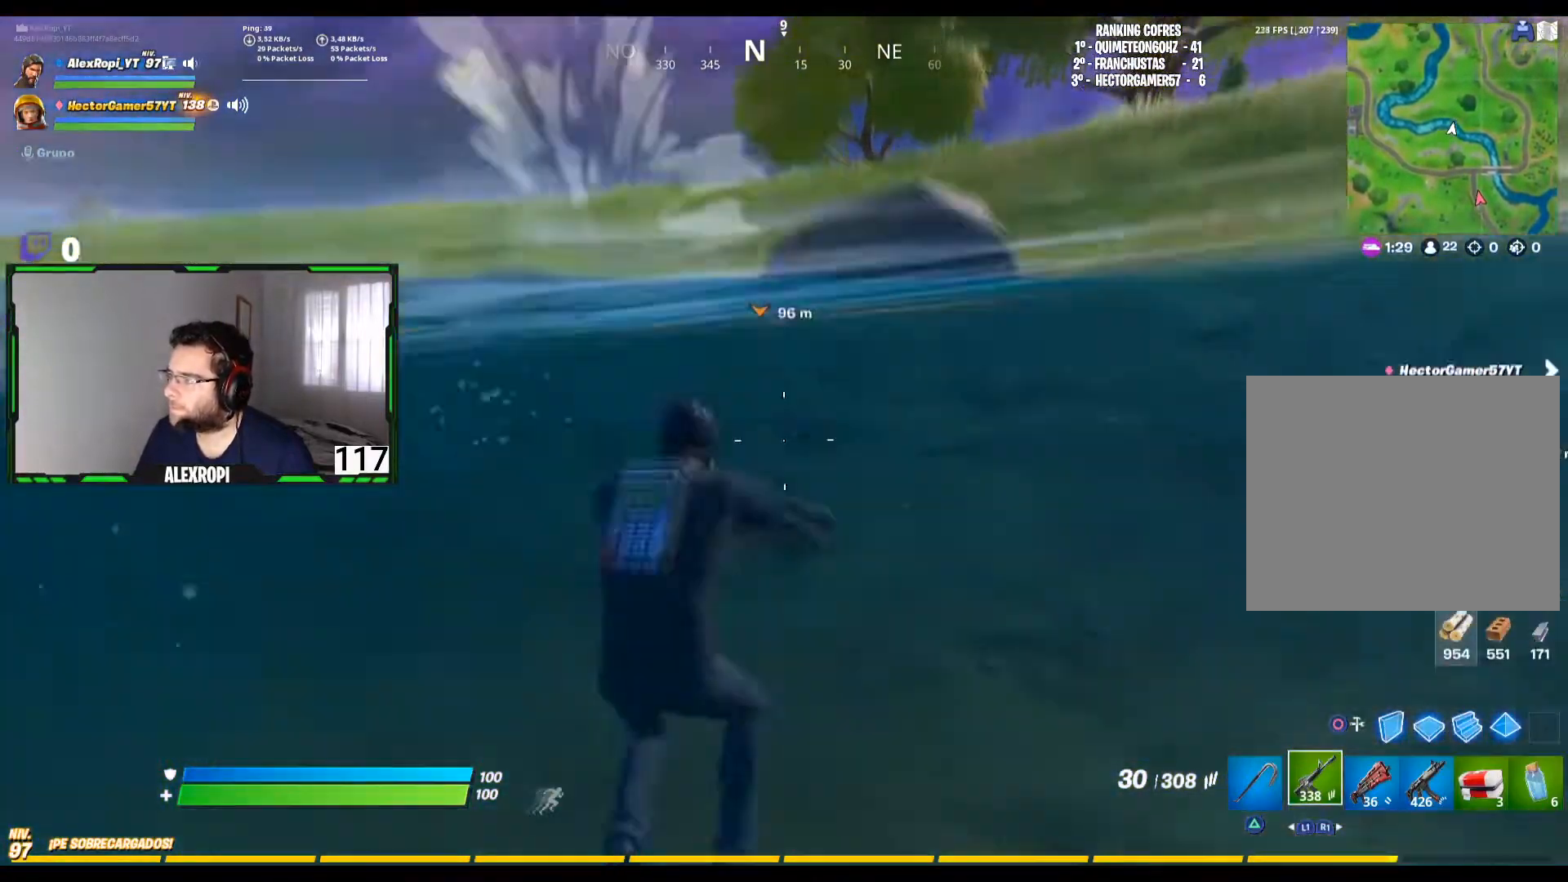
{"buttons": [], "left_stick": "up", "right_stick": "center", "events": [[40, "L3", "up"], [240, "L3", "down"], [360, "L3", "up"]]}
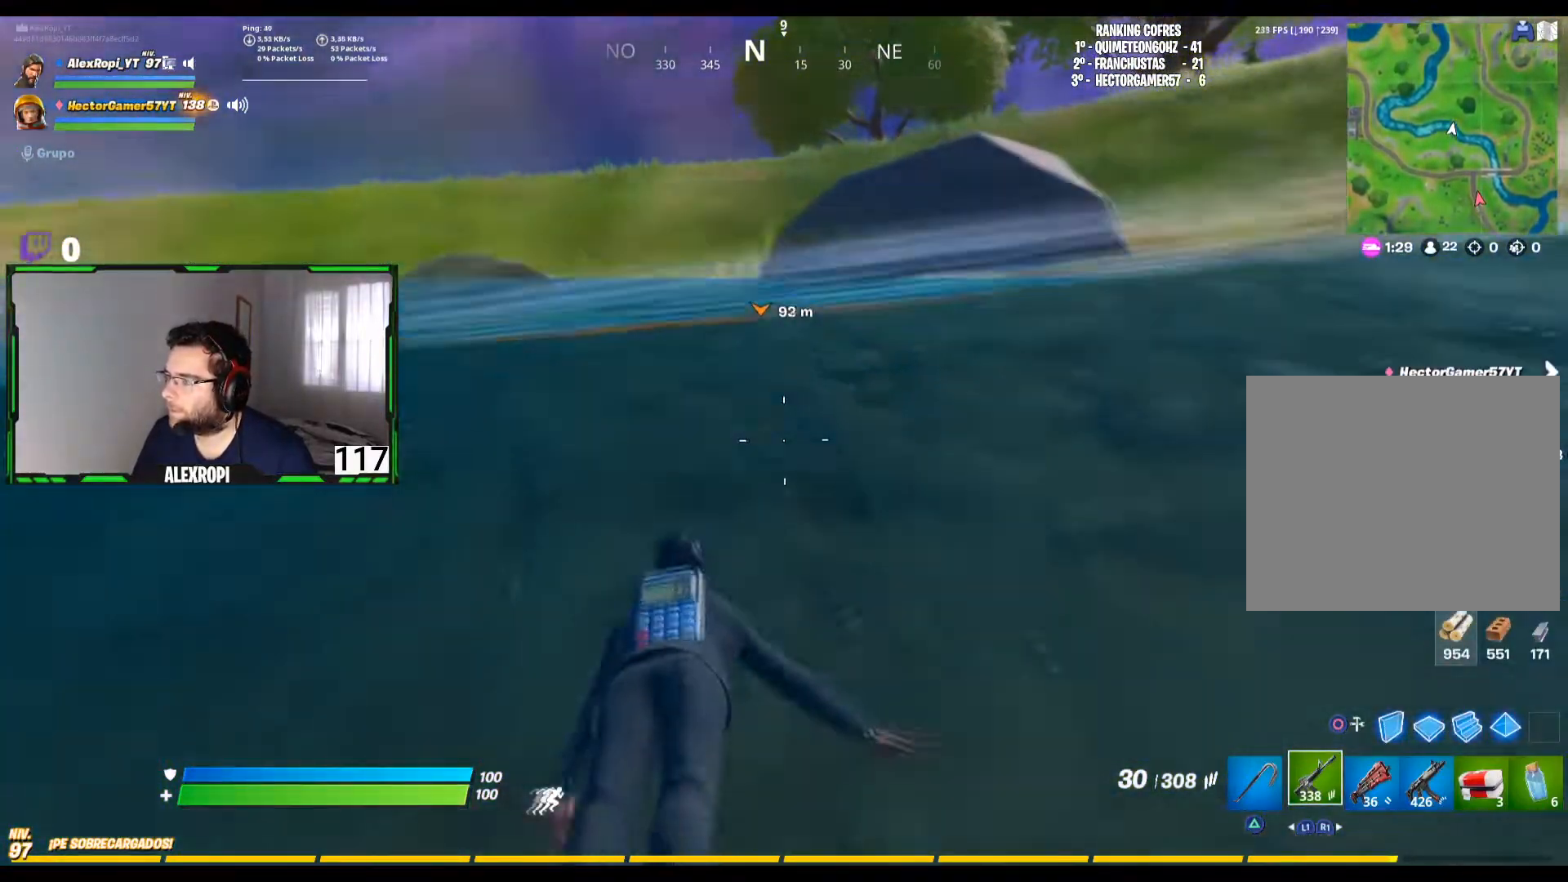
{"buttons": ["CROSS"], "left_stick": "up", "right_stick": "center", "events": [[120, "right_stick", "down-left"], [200, "L3", "down"], [200, "right_stick", "center"], [360, "CROSS", "down"], [400, "L3", "up"], [480, "CROSS", "up"], [520, "CROSS", "down"]]}
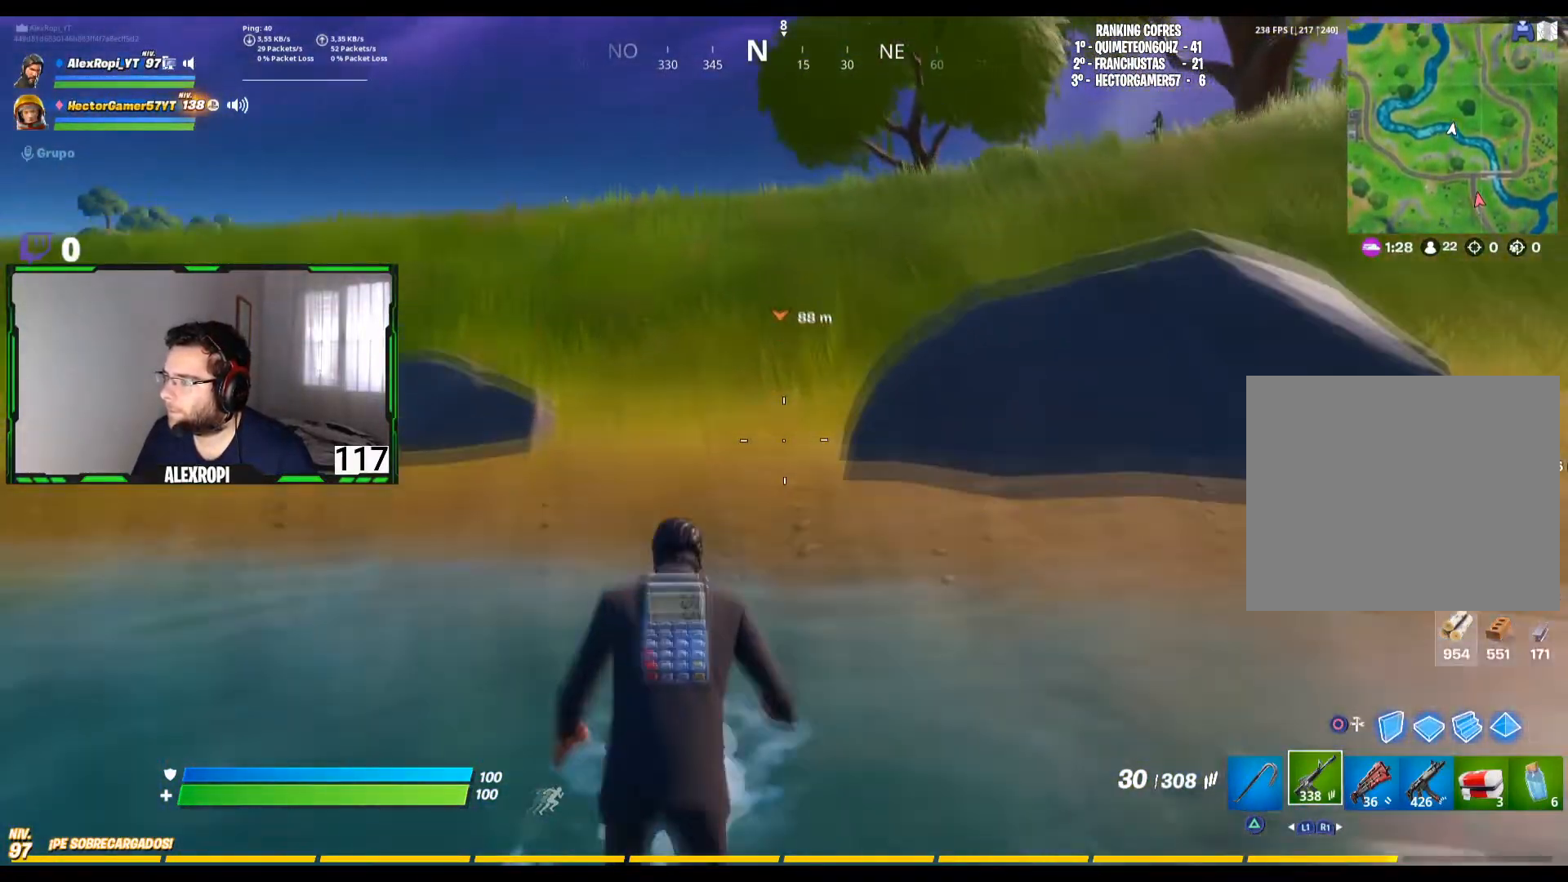
{"buttons": [], "left_stick": "up", "right_stick": "up-right", "events": [[120, "CROSS", "up"], [120, "left_stick", "center"], [280, "left_stick", "up"], [400, "right_stick", "up-right"]]}